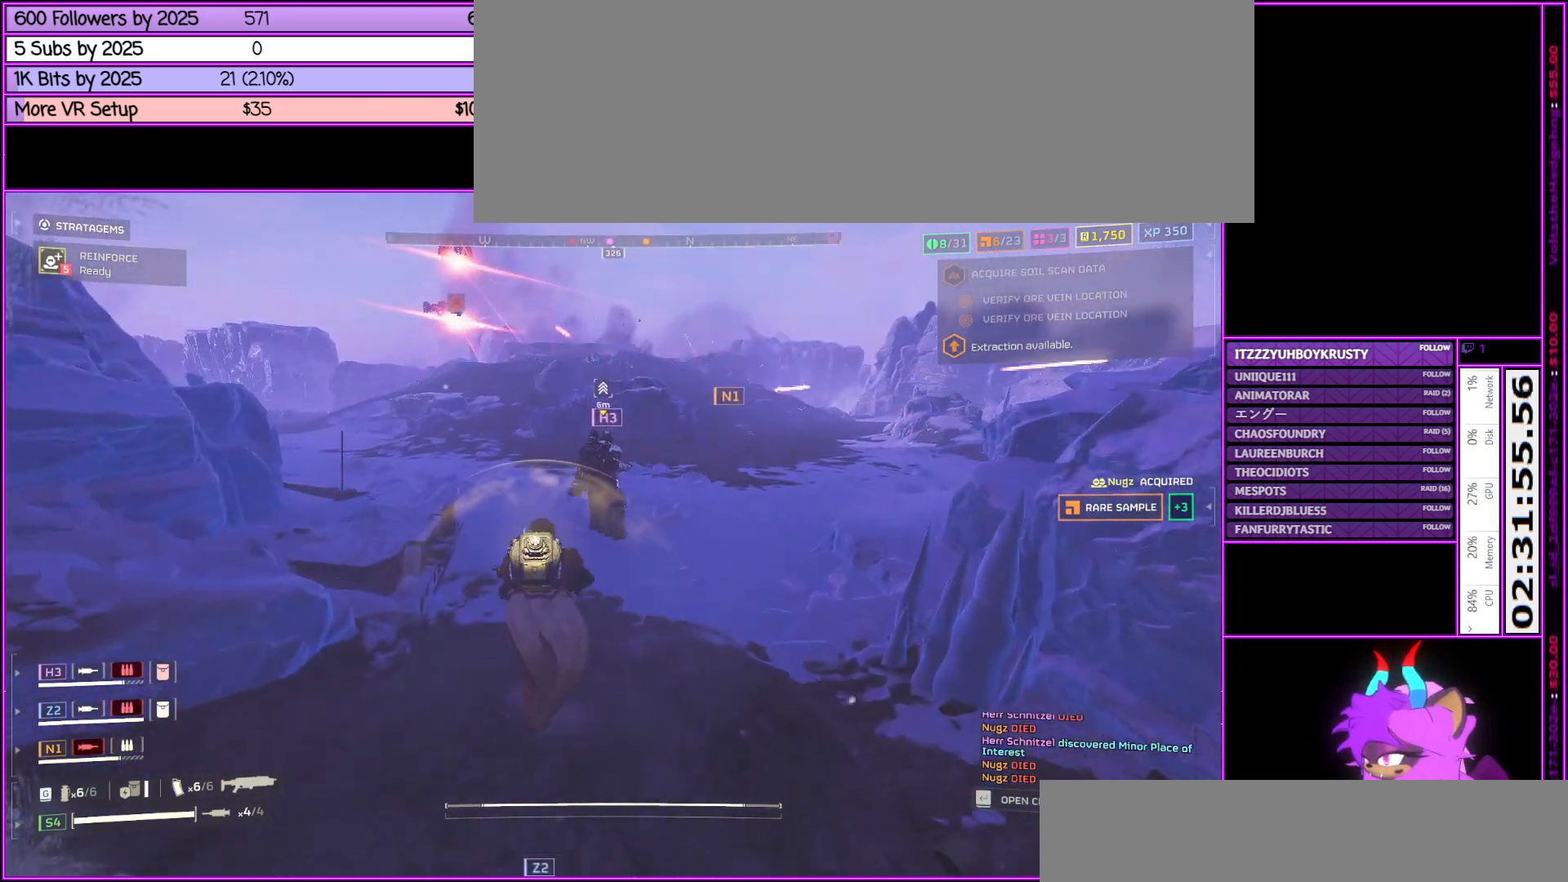
Gameplay with keyboard and mouse; each line is a JSON object with the keys and mouse buttons held at the frame after it. "events" lists presses ("down") and releases ("up") of ".", "/", "0", "1", "2", "3", "4", "5", "6", "7", "8", "9", "a", "alt_l", "alt_r", "b", "backslash", "backspace", "c", "caps_lock", "comma", "ctrl_l", "ctrl_r", "d", "down", "e", "equals", "escape", "f", "f1", "f10", "f11", "f12", "f2", "f3", "f4", "f5", "f6", "f7", "f8", "f9", "g", "h", "i", "j", "k", "l", "lbracket", "left", "m", "minus", "n", "o", "p", "q", "quote", "r", "rbracket", "return", "right", "s", "semicolon", "shift_l", "shift_r", "space", "super", "t", "tab", "tilde", "u", "up", "v", "w", "x", "y", "z", "mouse_left", "mouse_middle", "mouse_right", "mouse_wheel_up" and "mouse_wheel_down" between this image and that frame as [ms after this image, input, new state], when the widget could be followed in between. "mouse_left", "mouse_middle", "mouse_right", "mouse_wheel_up", "mouse_wheel_down" = the "left", "middle", "right", "wheel_up", "wheel_down" buttons of the "mouse" list. No other keys are recorded. Not read: mouse_move.
{"keys": ["ctrl_l"], "mouse": [], "events": [[33, "a", "down"], [183, "a", "up"], [233, "shift_l", "up"], [283, "w", "up"], [417, "ctrl_l", "down"]]}
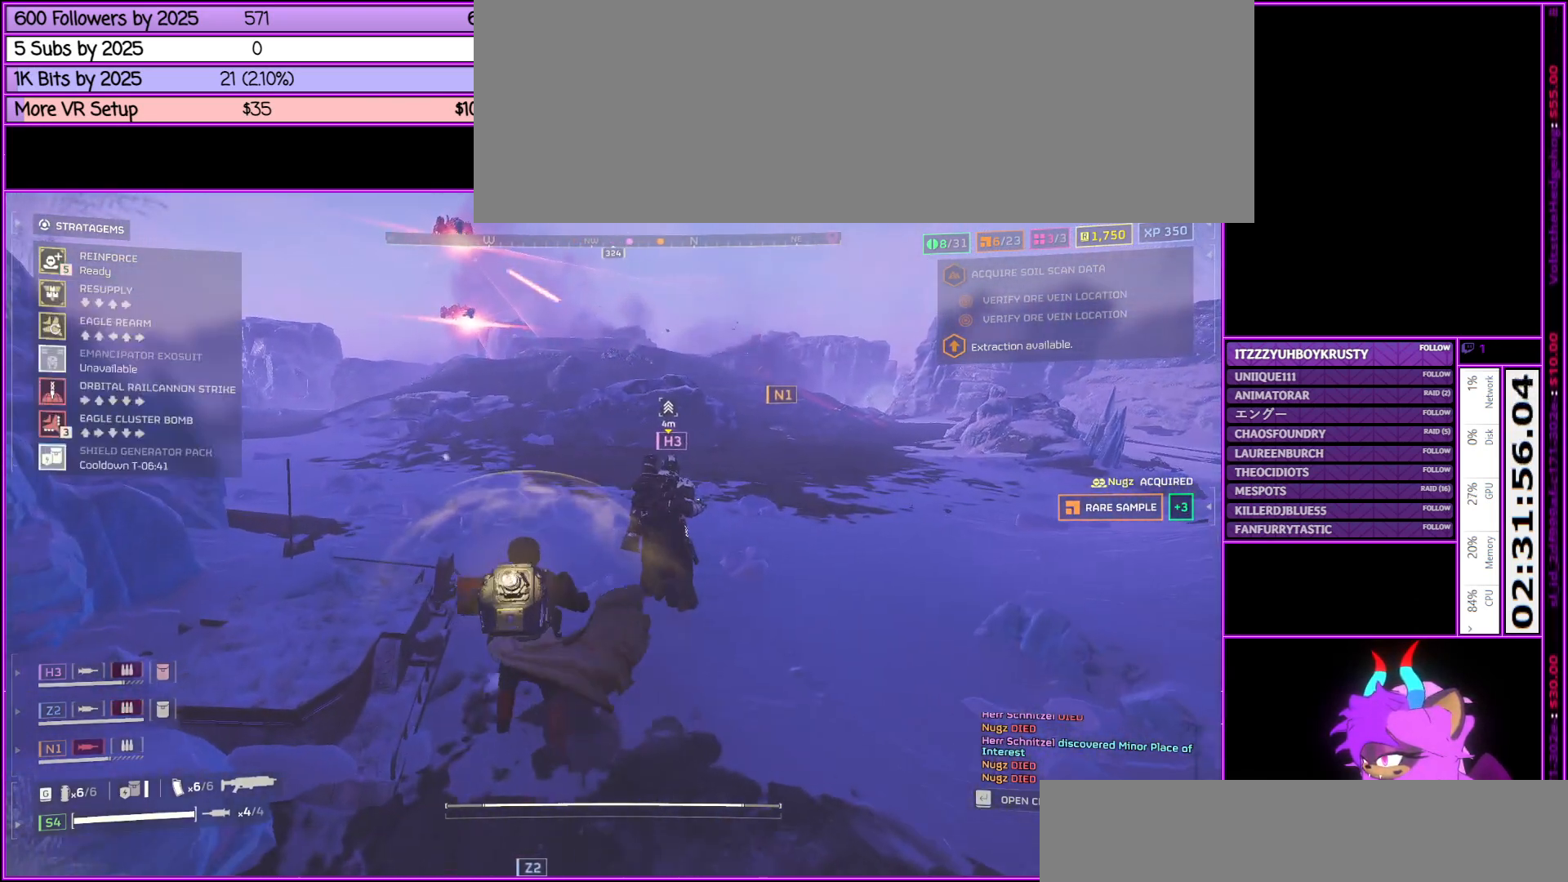
{"keys": ["ctrl_l"], "mouse": [], "events": [[200, "w", "down"], [300, "d", "down"], [350, "w", "up"], [450, "d", "up"]]}
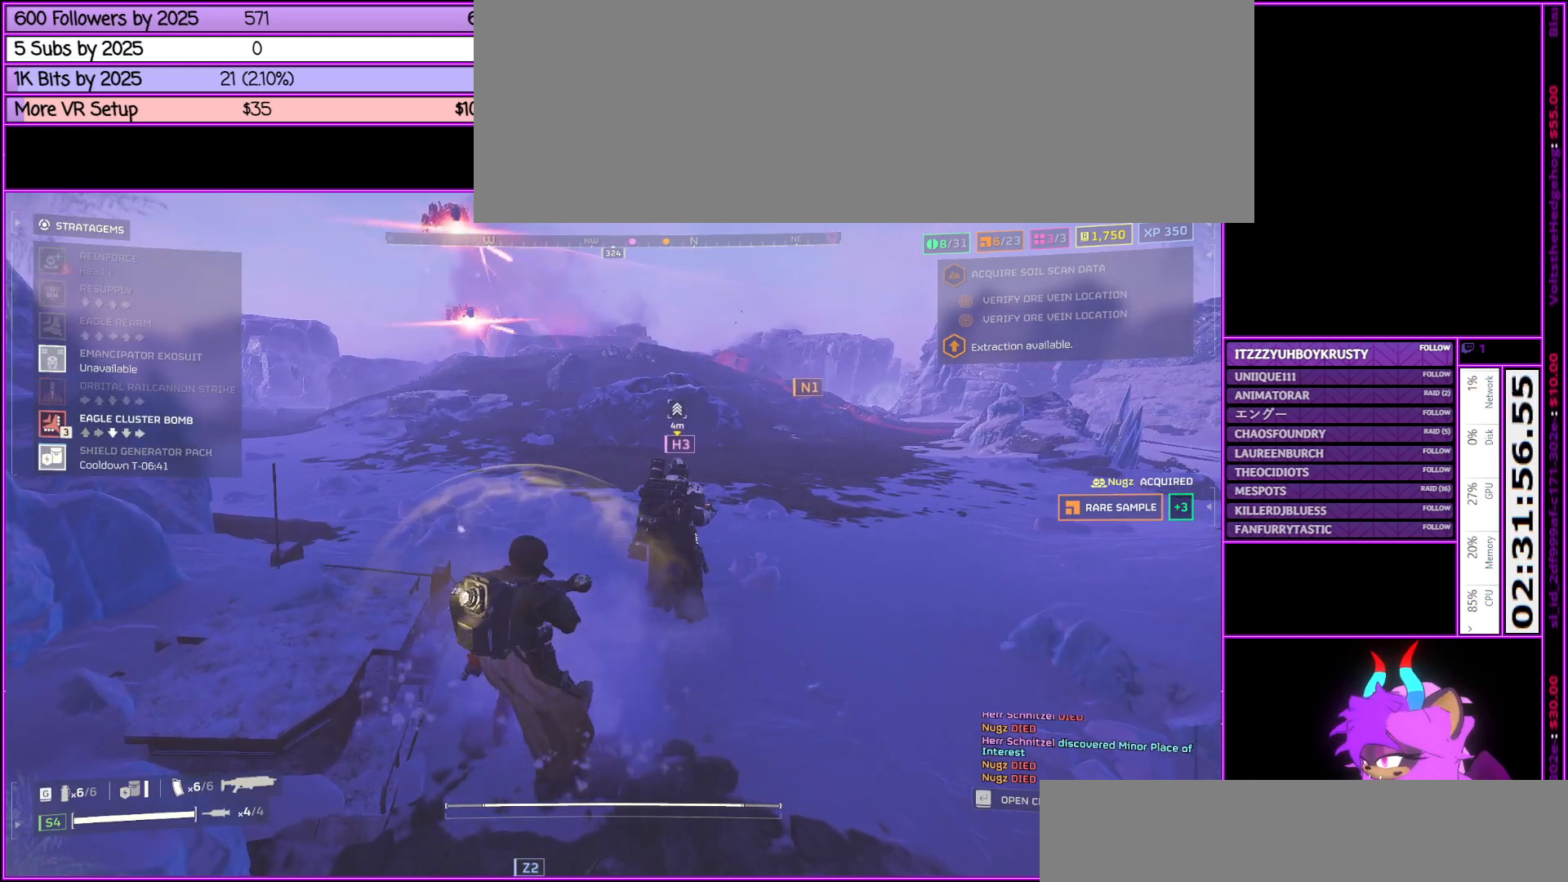
{"keys": ["w"], "mouse": ["right"], "events": [[33, "s", "down"], [117, "s", "up"], [167, "s", "down"], [267, "d", "down"], [267, "s", "up"], [350, "ctrl_l", "up"], [400, "d", "up"], [450, "w", "down"], [500, "mouse_right", "down"]]}
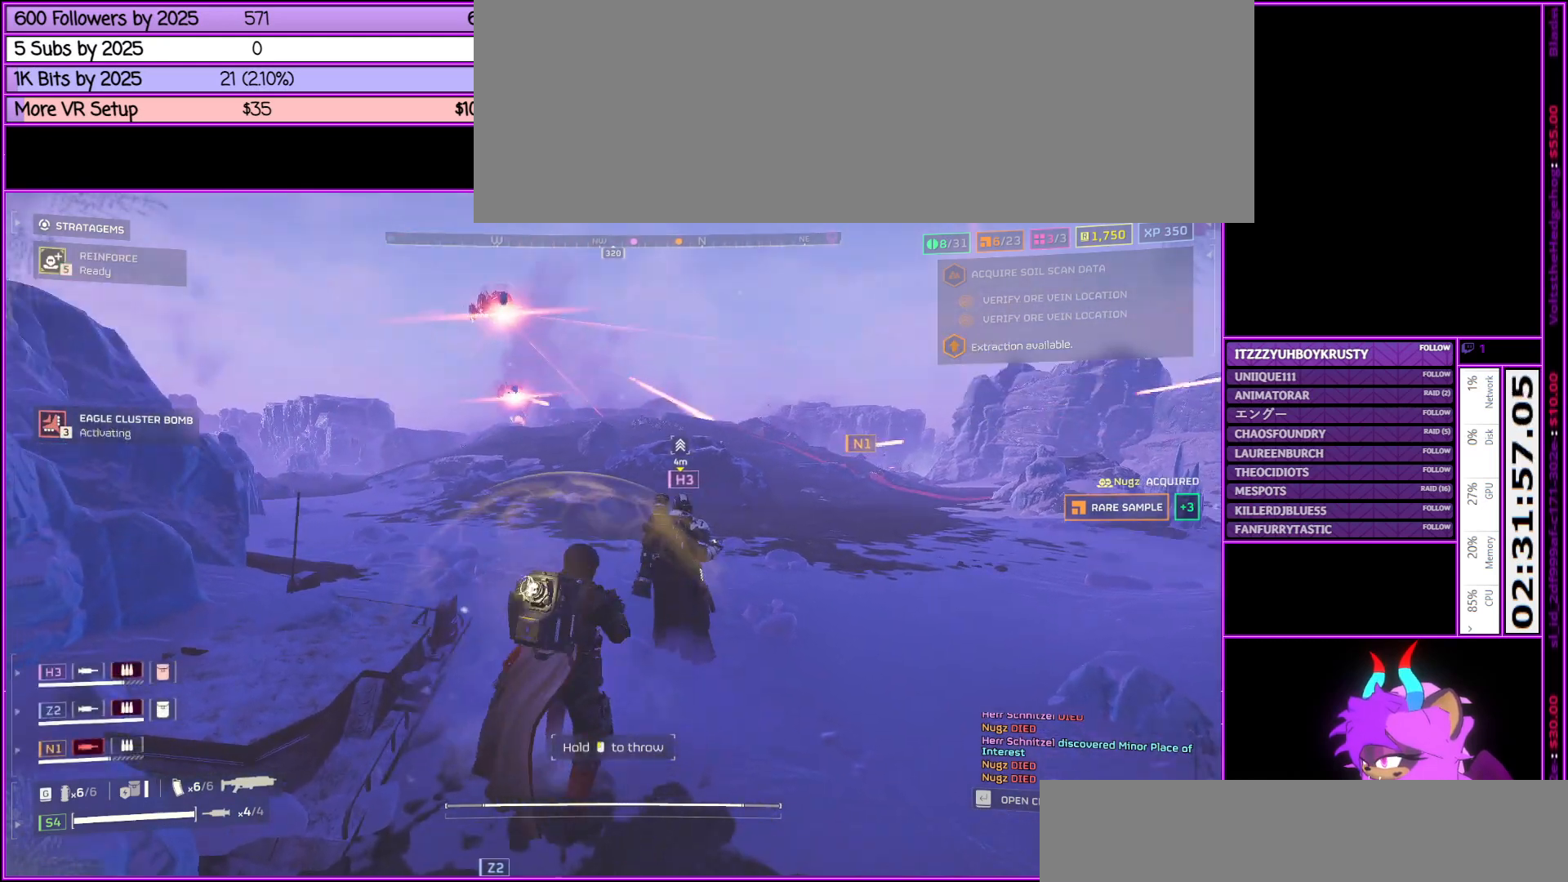
{"keys": ["w"], "mouse": ["right"], "events": [[183, "a", "down"], [233, "mouse_left", "down"], [383, "a", "up"], [433, "mouse_left", "up"]]}
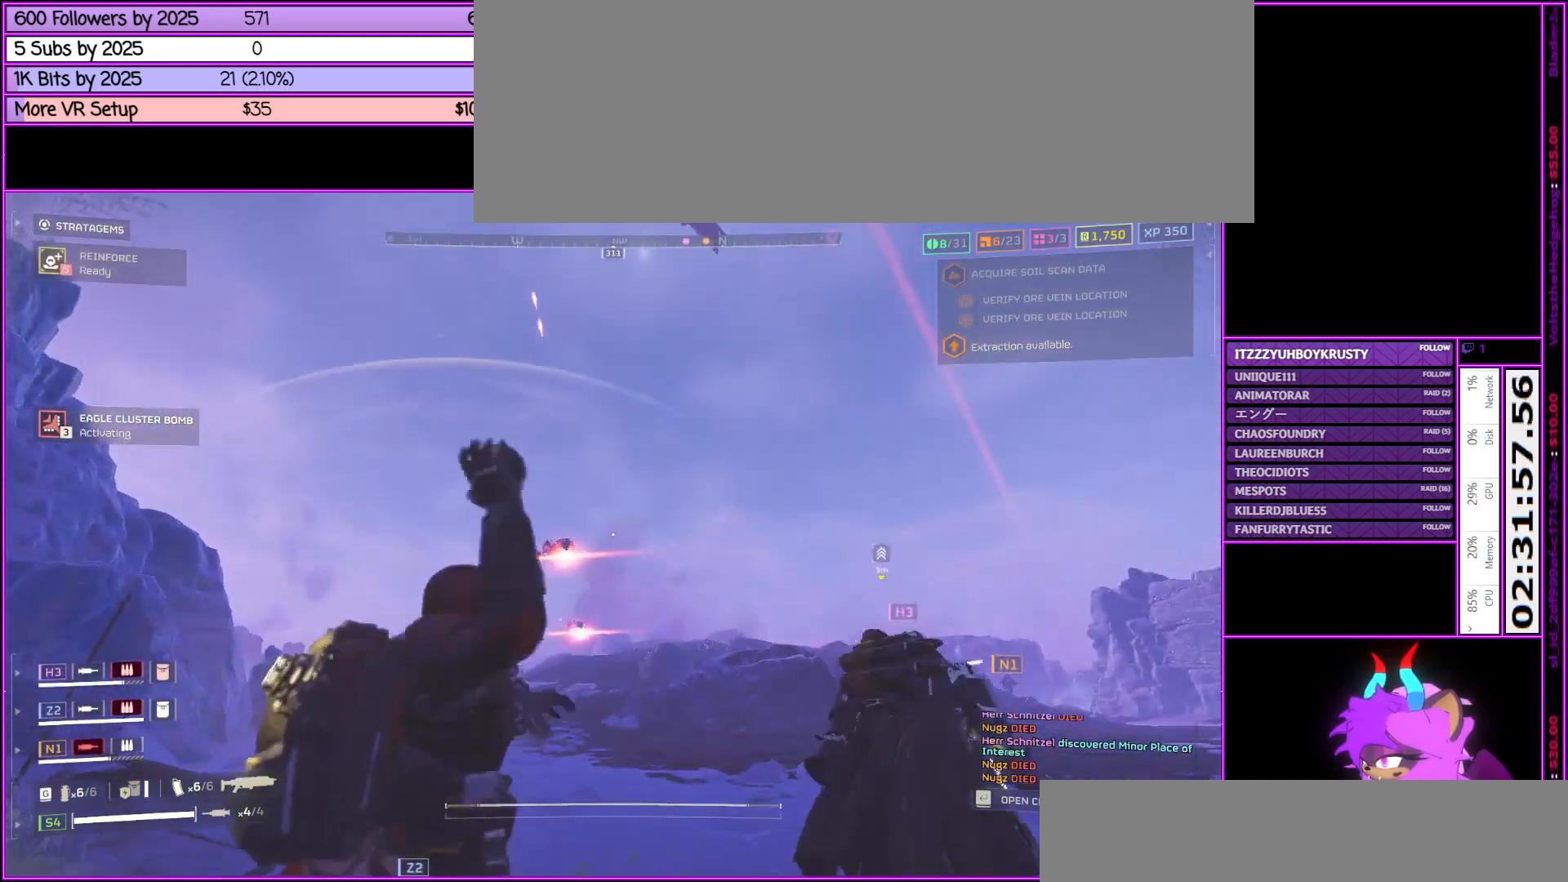
{"keys": ["ctrl_l"], "mouse": [], "events": [[100, "w", "up"], [250, "mouse_right", "up"], [333, "ctrl_l", "down"]]}
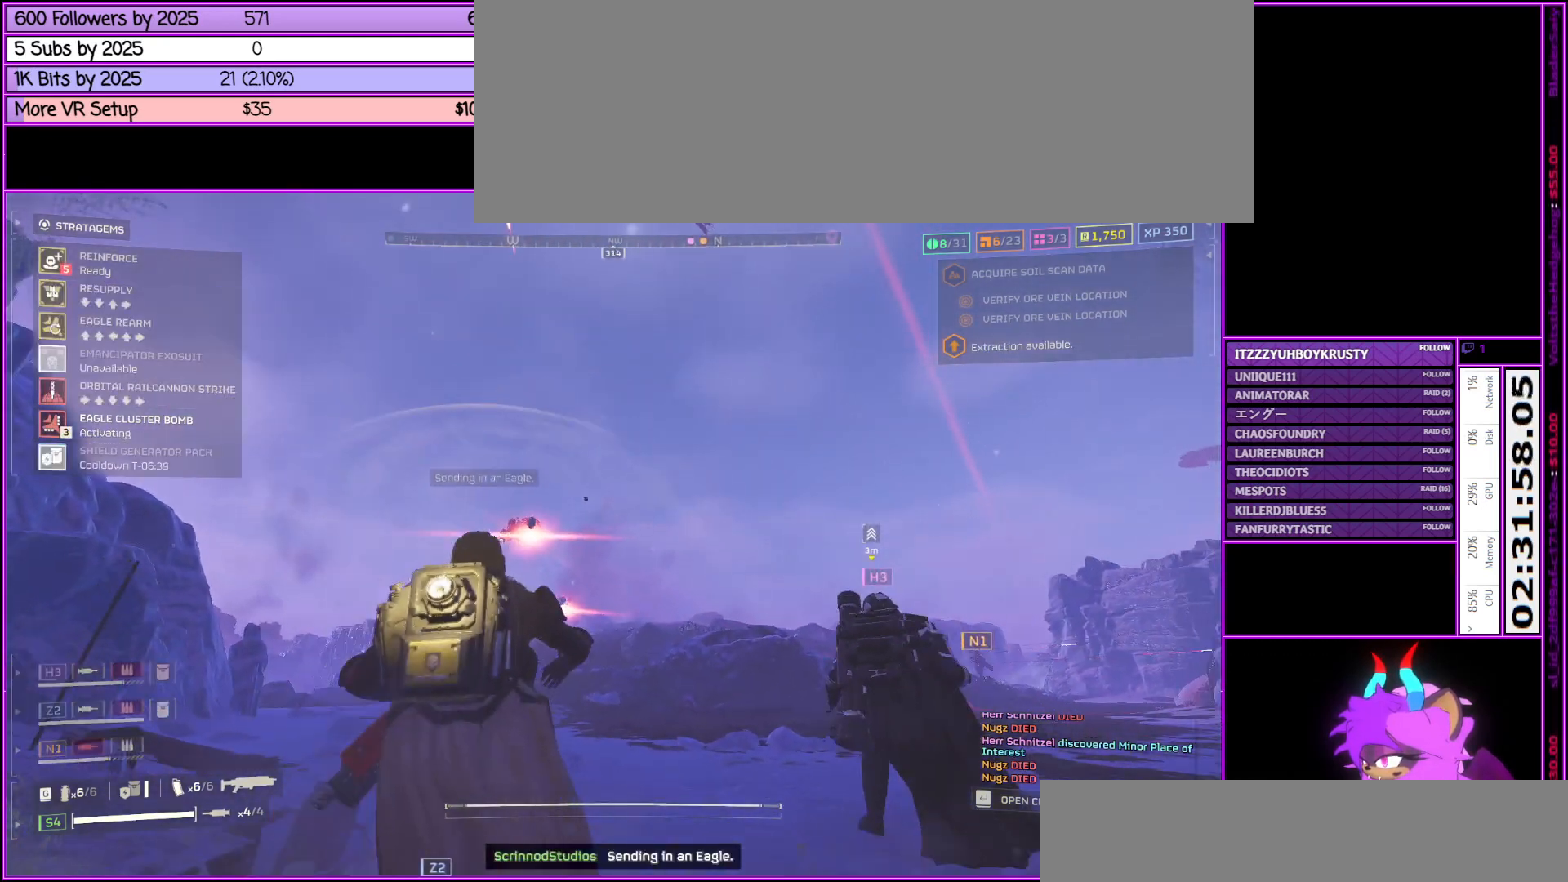
{"keys": ["ctrl_l", "s"], "mouse": [], "events": [[217, "d", "down"], [367, "d", "up"], [500, "s", "down"]]}
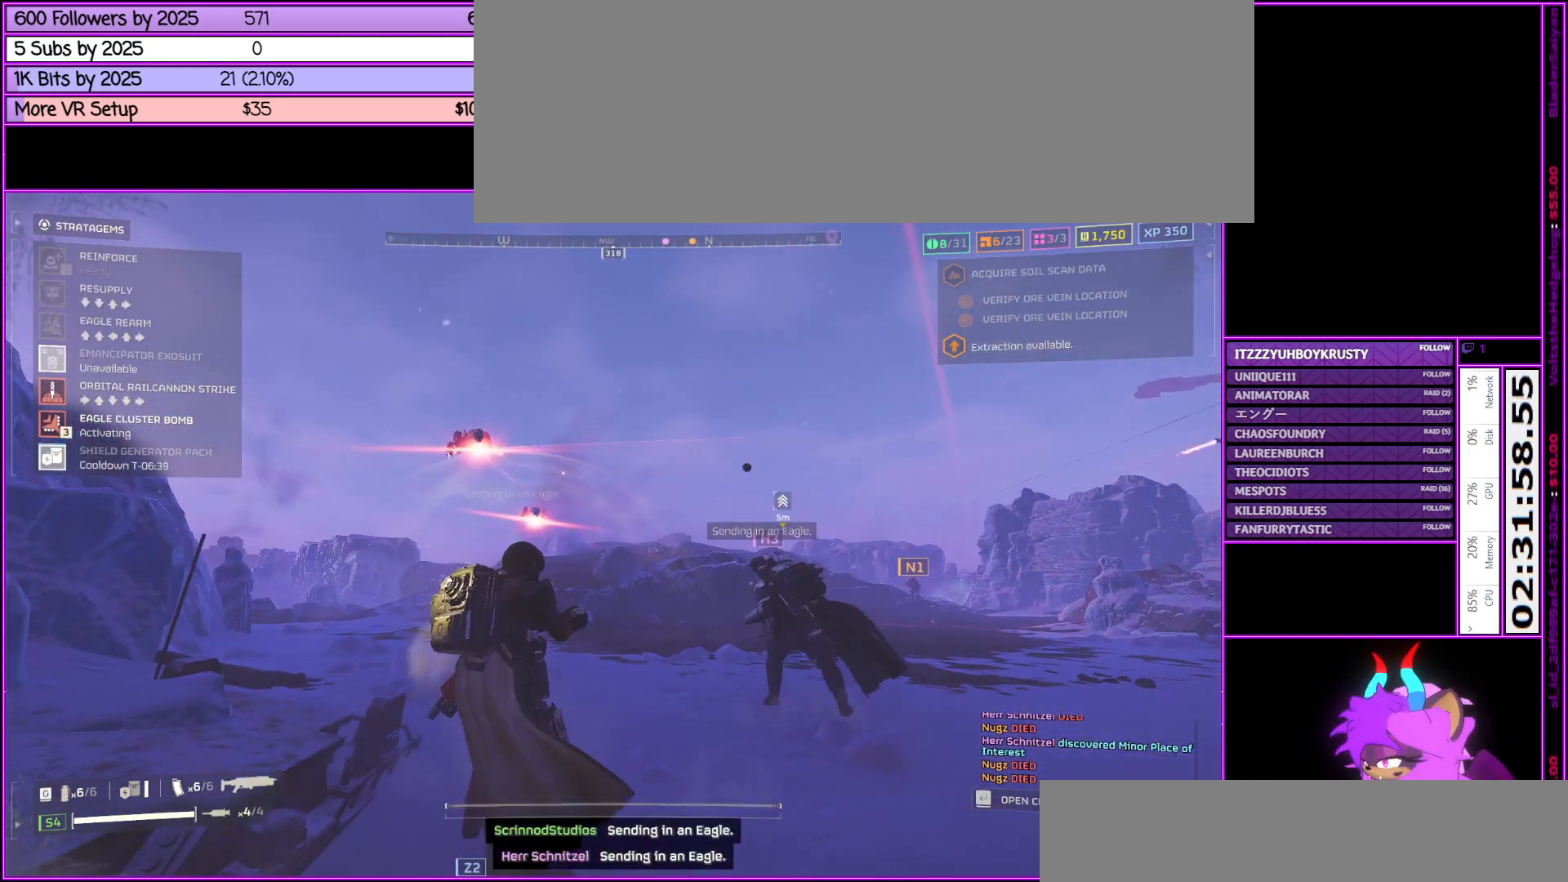
{"keys": ["ctrl_l", "w"], "mouse": [], "events": [[133, "s", "up"], [317, "w", "down"]]}
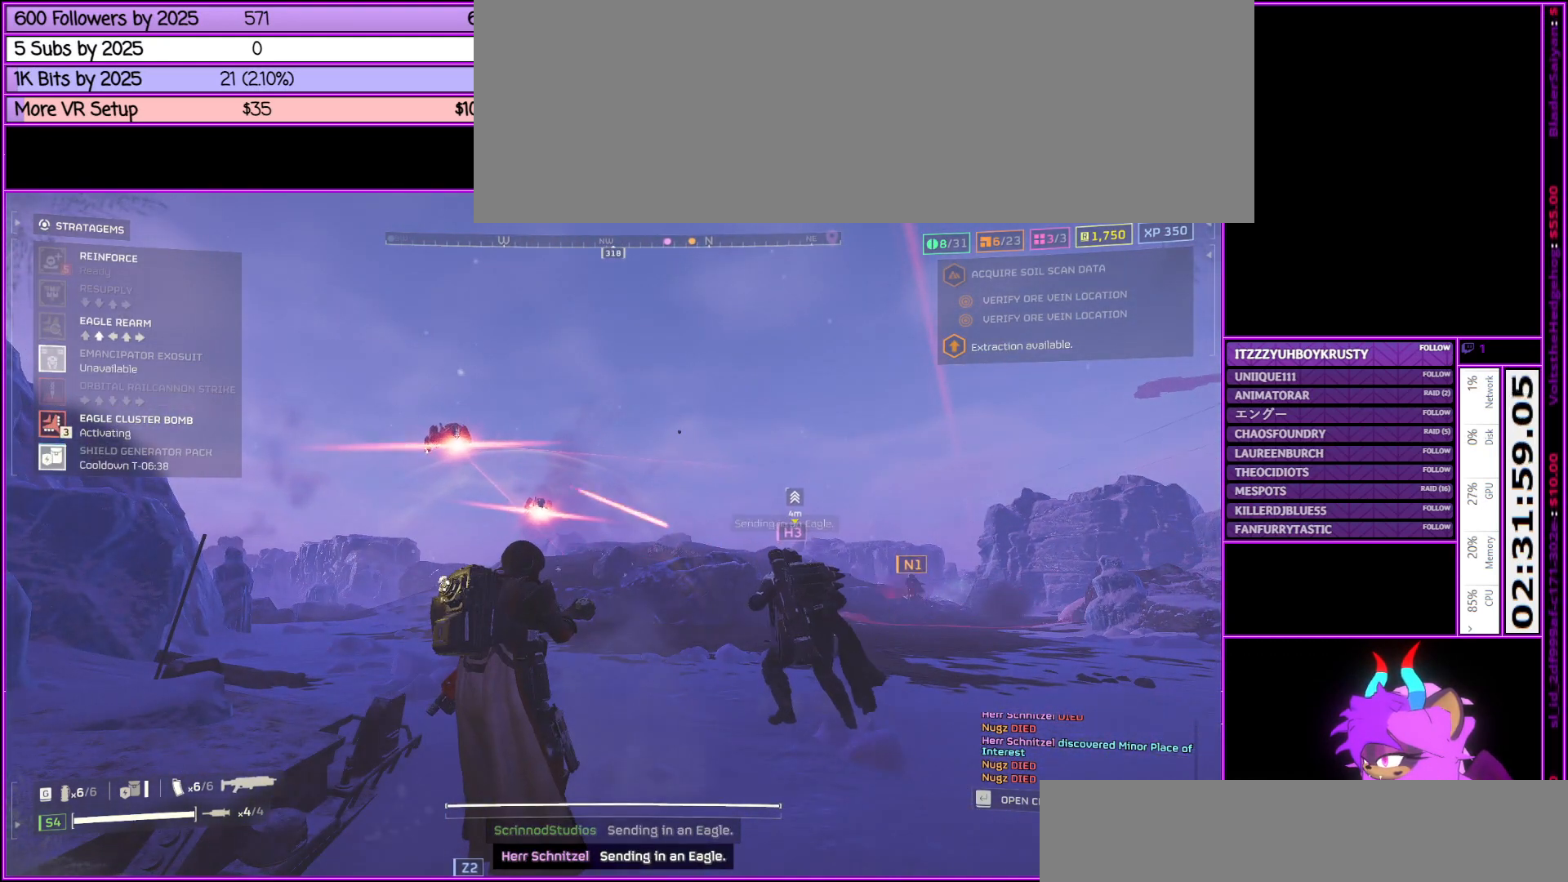
{"keys": ["ctrl_l"], "mouse": [], "events": [[17, "w", "up"]]}
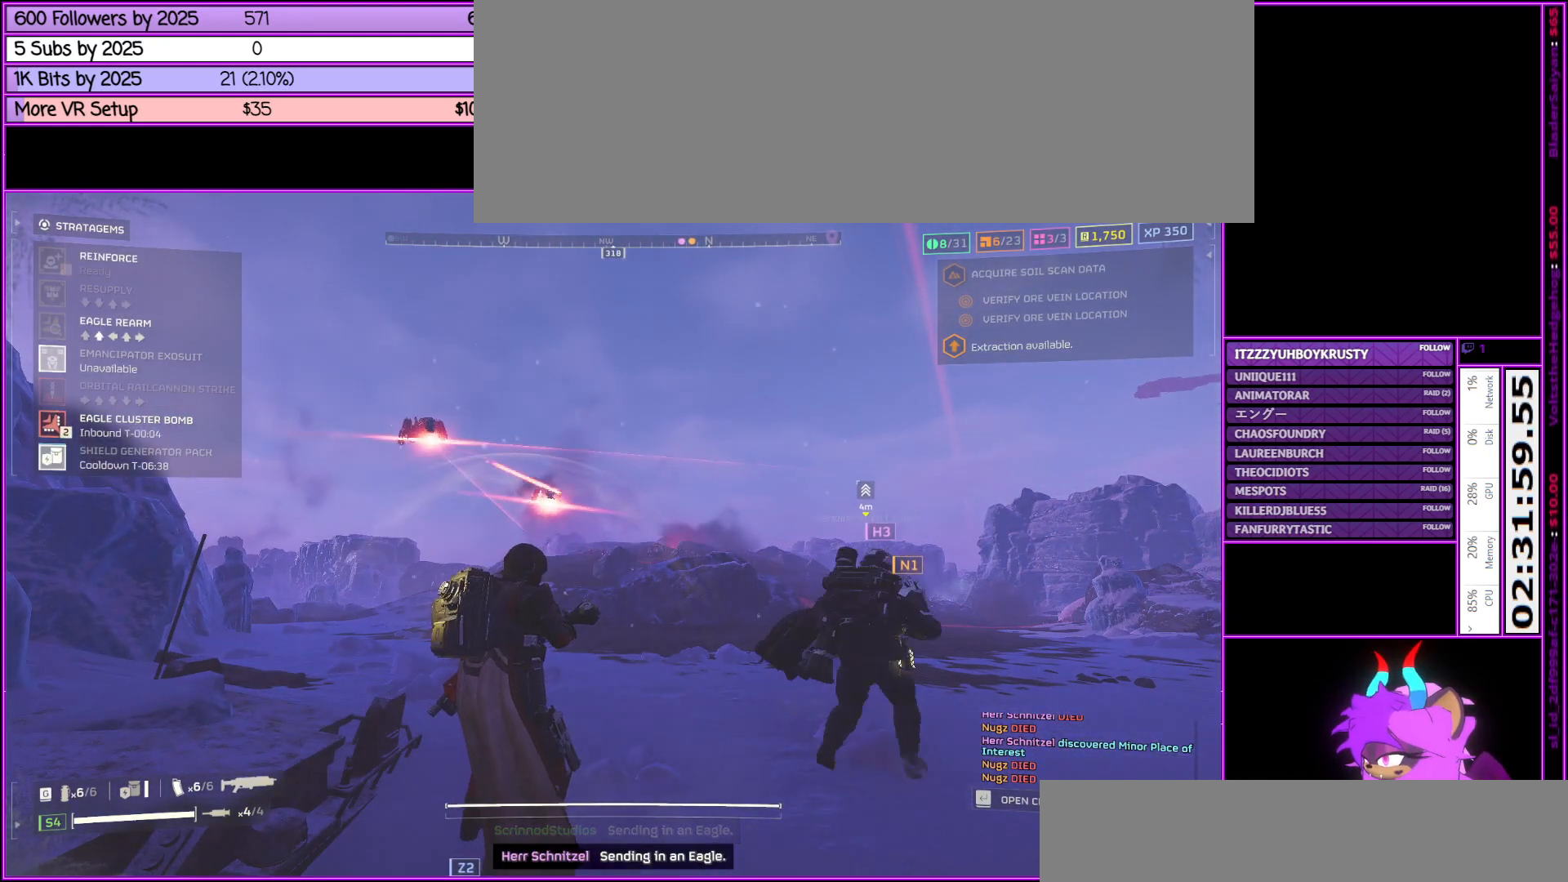
{"keys": ["ctrl_l"], "mouse": [], "events": [[33, "ctrl_l", "up"], [167, "ctrl_l", "down"], [300, "d", "down"], [450, "d", "up"]]}
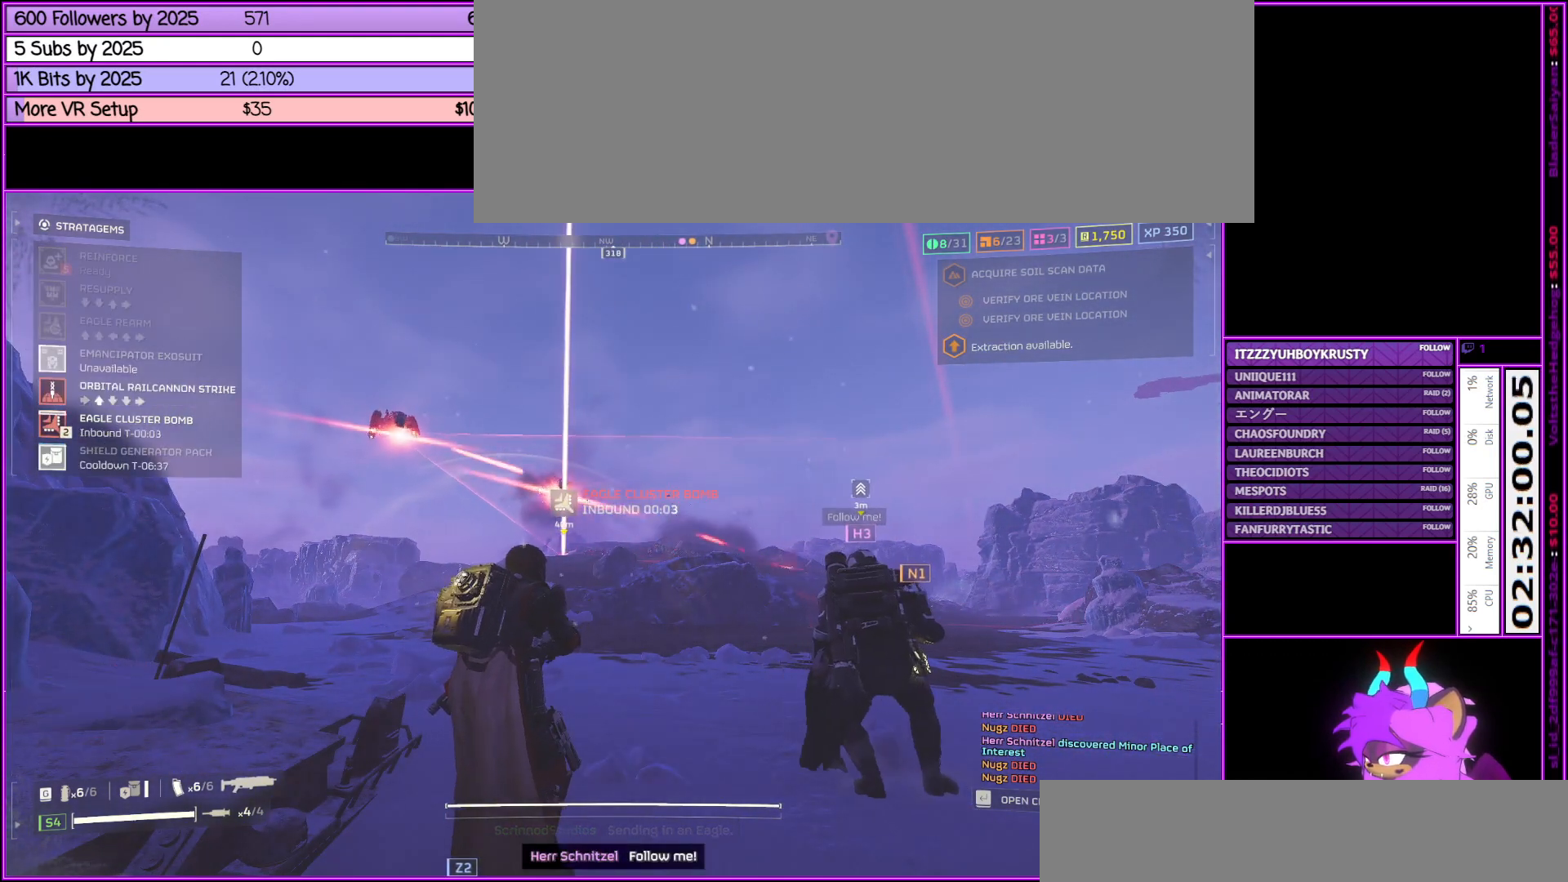
{"keys": ["ctrl_l", "w"], "mouse": [], "events": [[100, "s", "down"], [233, "s", "up"], [333, "w", "down"], [433, "w", "up"], [500, "w", "down"]]}
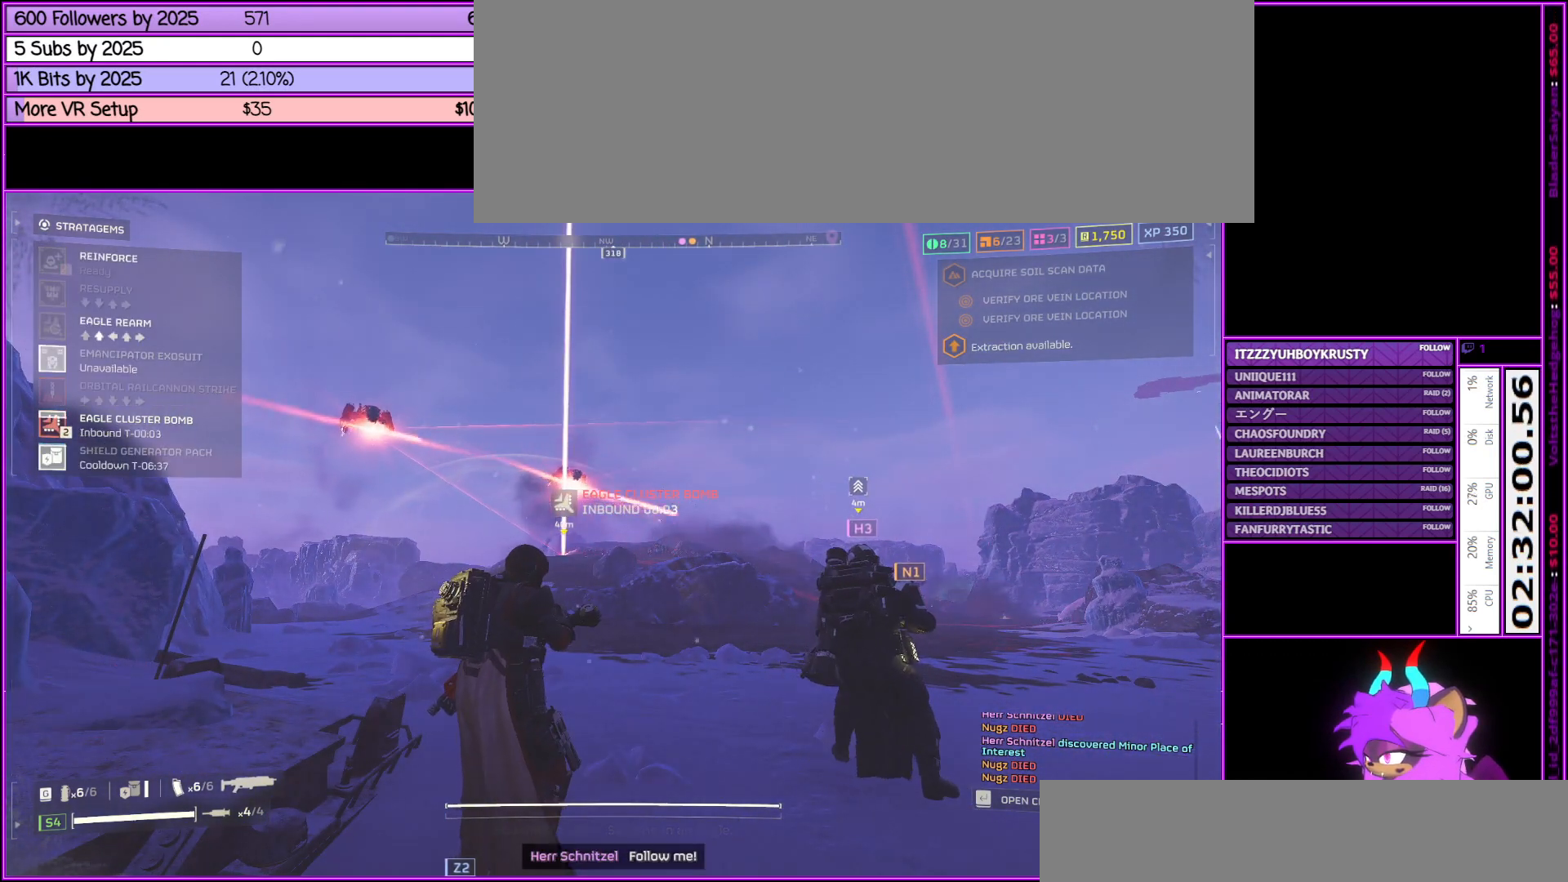
{"keys": [], "mouse": [], "events": [[150, "w", "up"], [383, "ctrl_l", "up"]]}
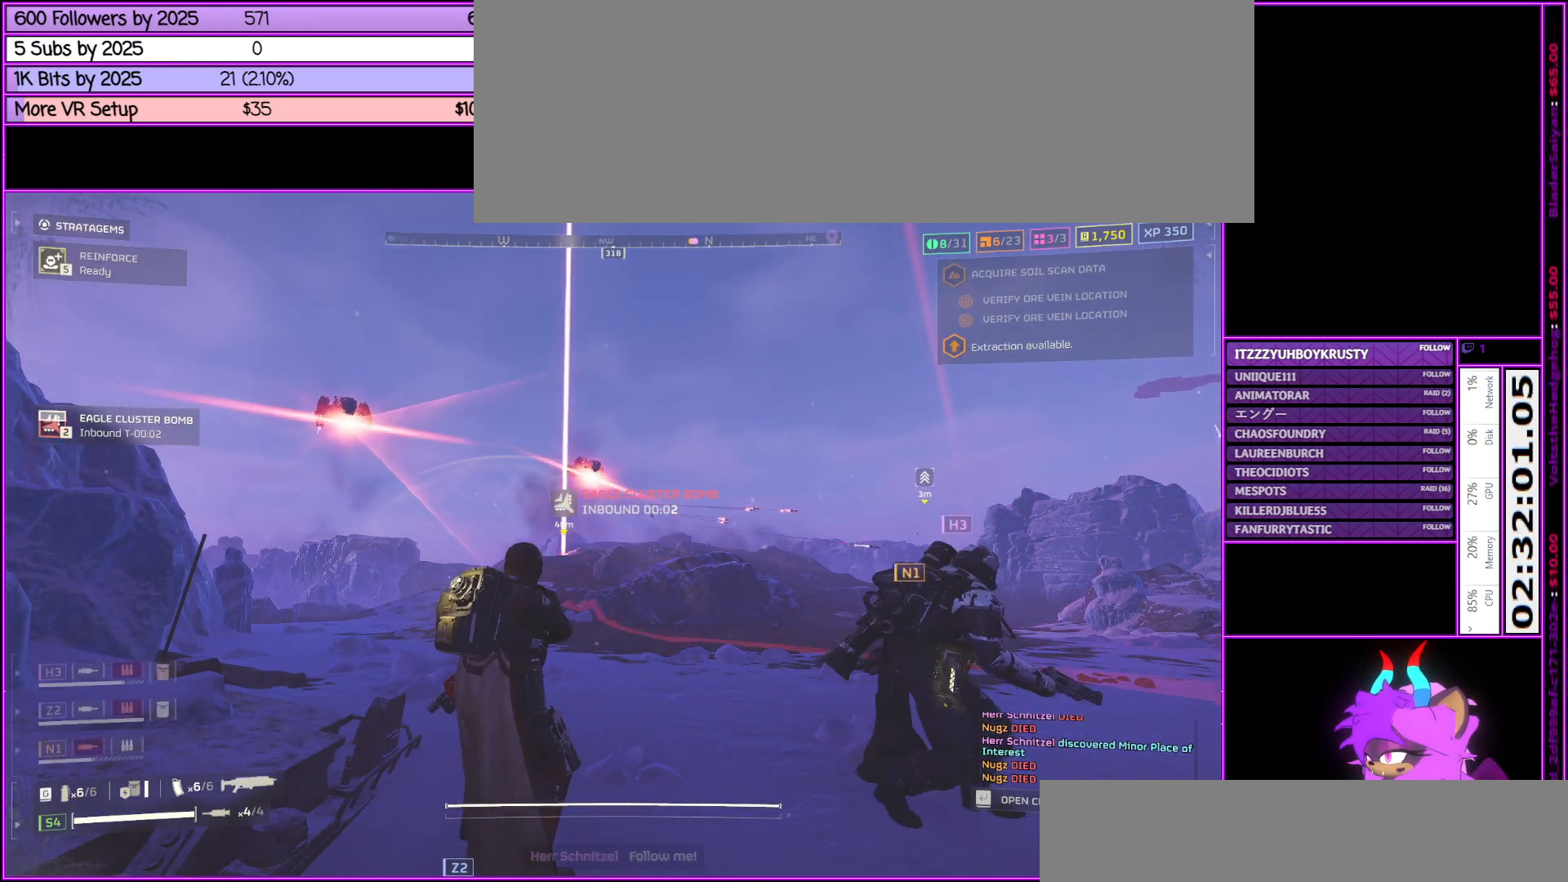
{"keys": ["ctrl_l", "d"], "mouse": [], "events": [[33, "ctrl_l", "down"], [467, "d", "down"]]}
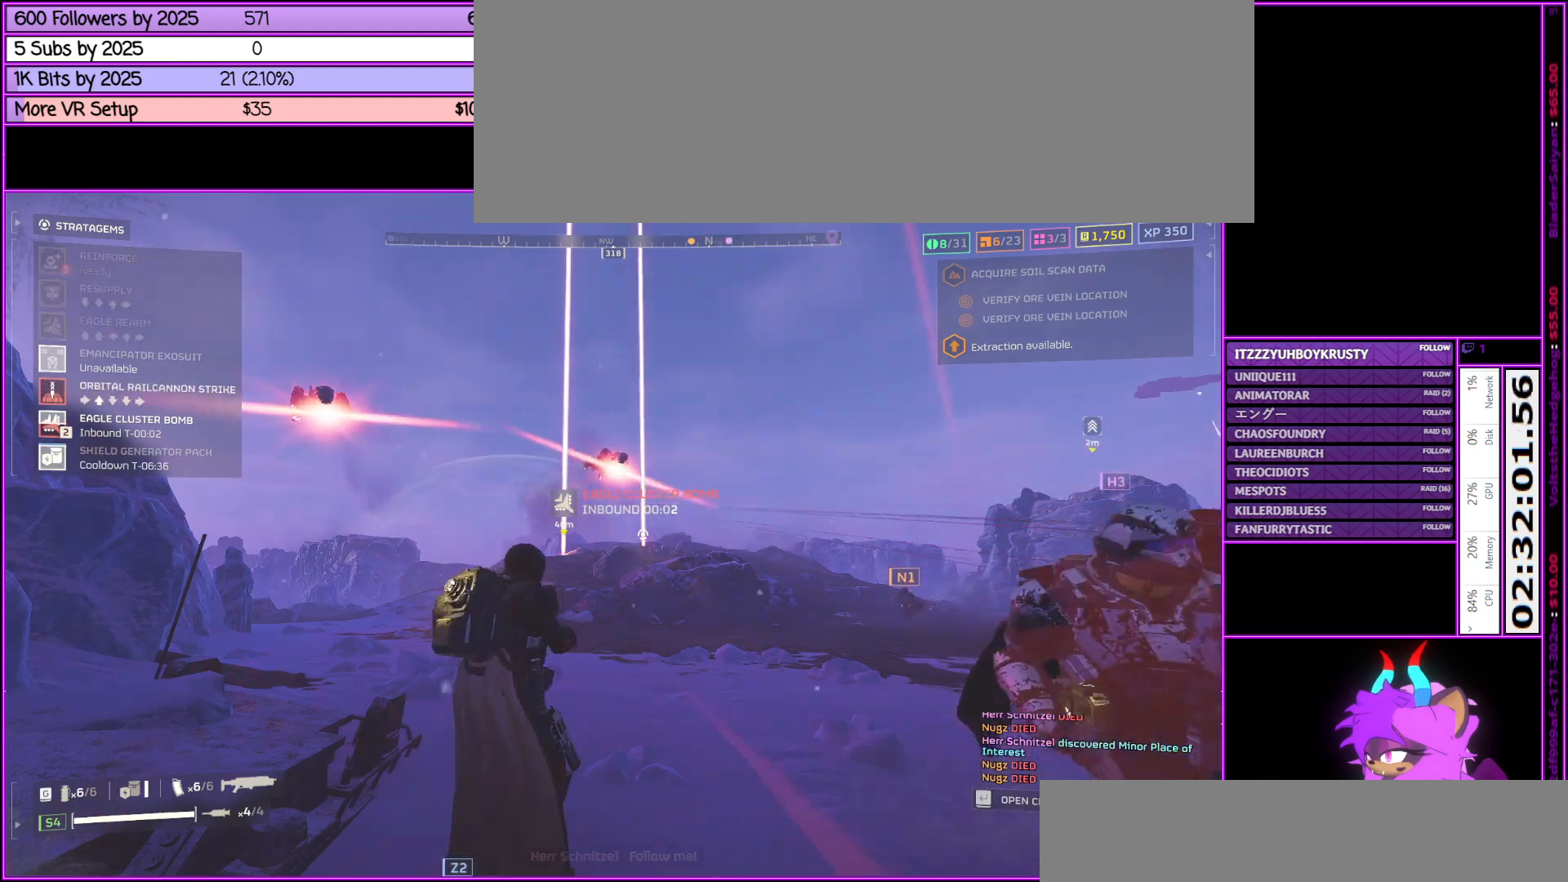
{"keys": ["ctrl_l", "w"], "mouse": [], "events": [[83, "d", "up"], [417, "w", "down"]]}
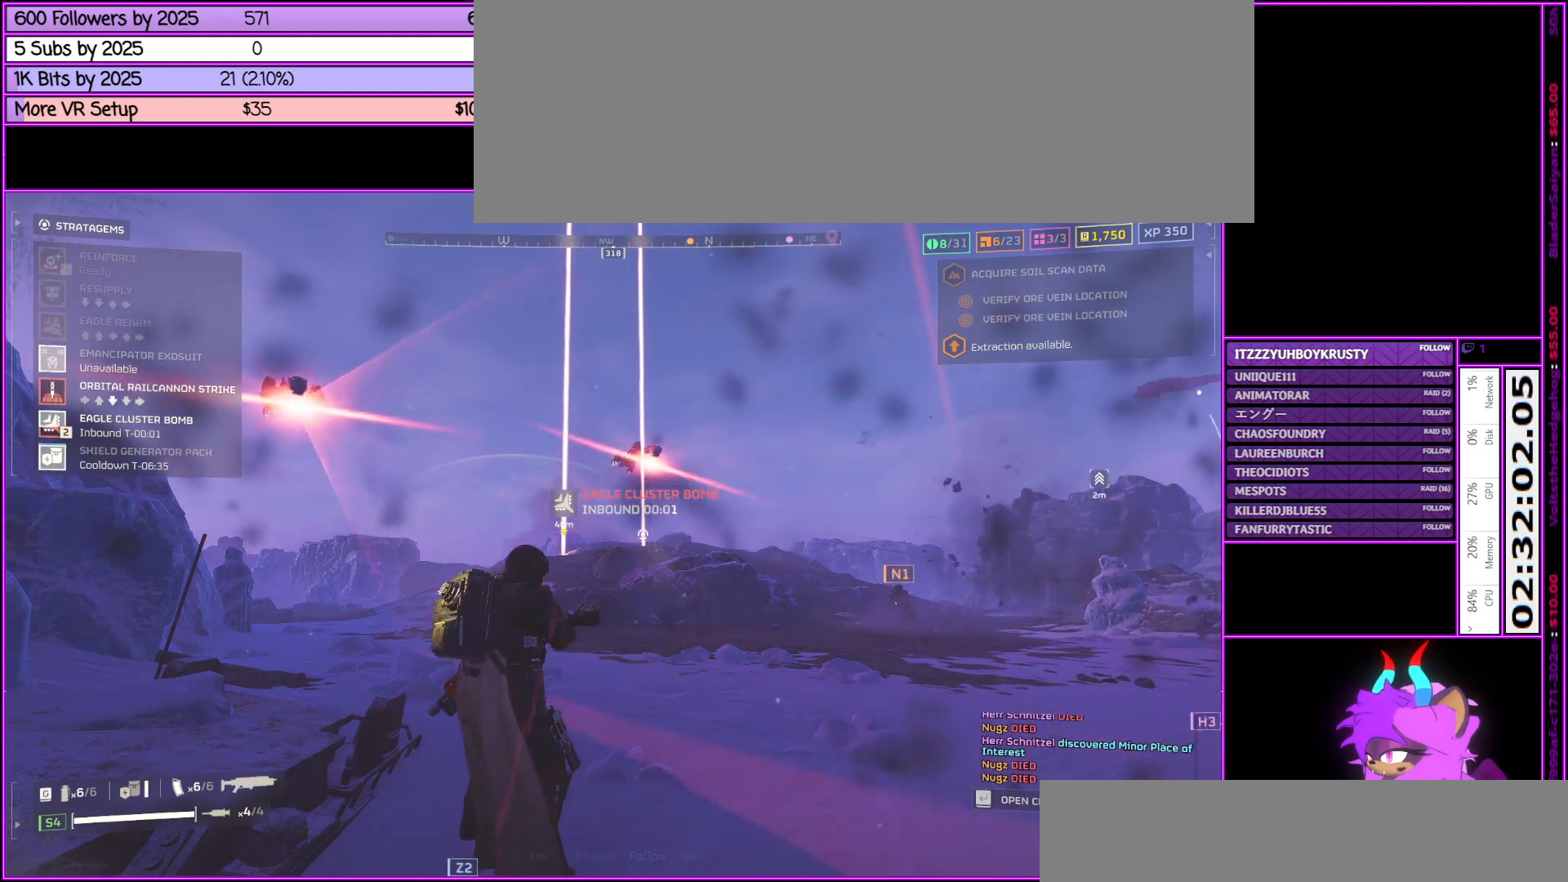
{"keys": ["ctrl_l", "s"], "mouse": [], "events": [[67, "w", "up"], [250, "s", "down"], [400, "s", "up"], [500, "s", "down"]]}
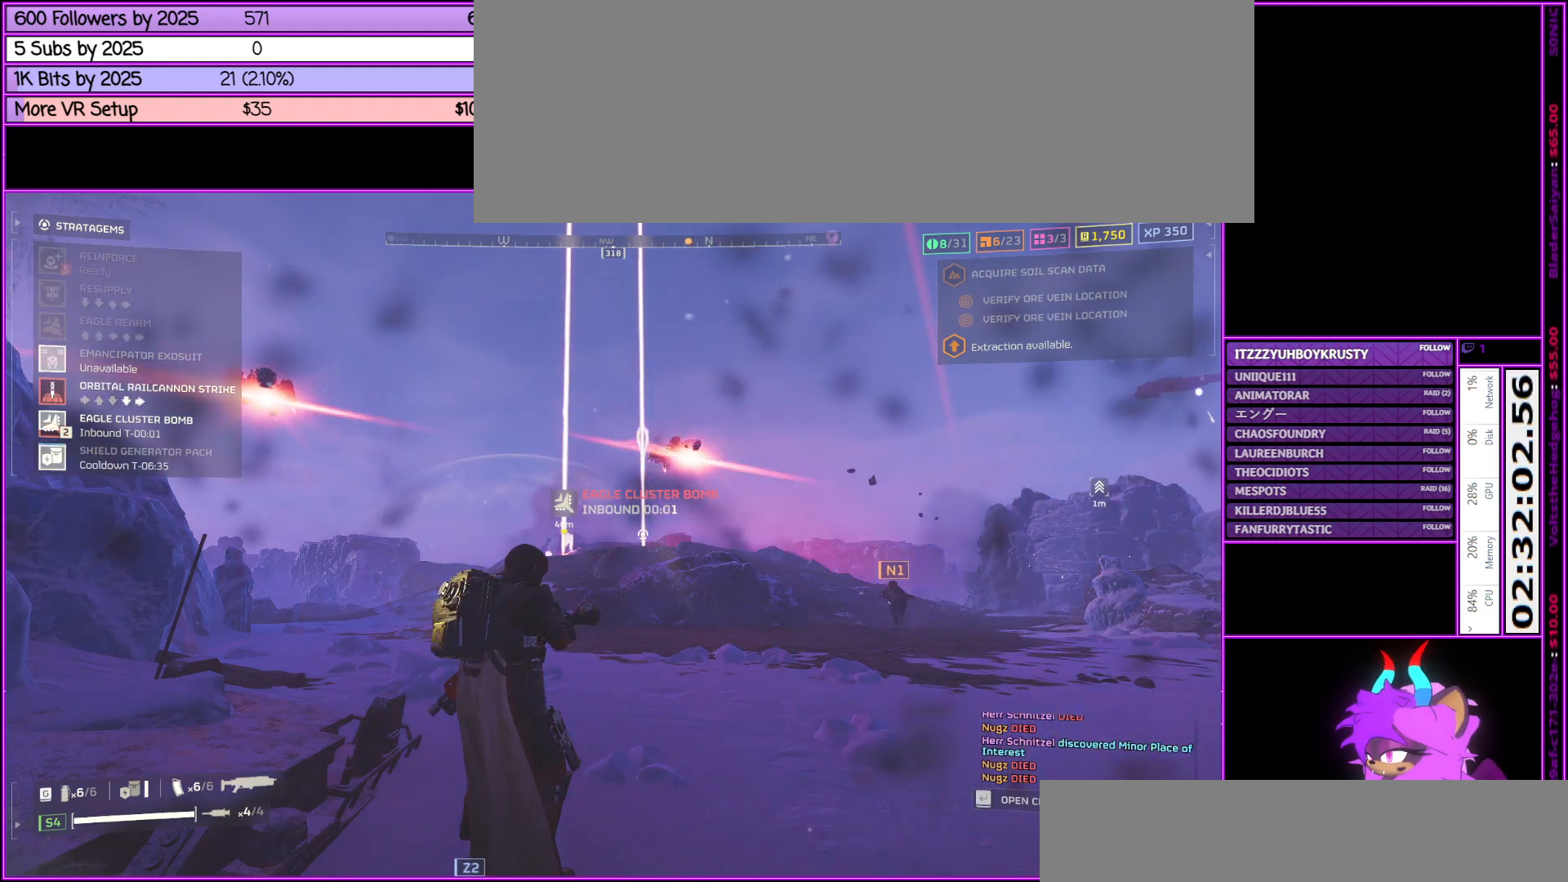
{"keys": ["s"], "mouse": ["right"], "events": [[67, "d", "down"], [117, "s", "up"], [217, "ctrl_l", "up"], [217, "mouse_left", "down"], [217, "mouse_right", "down"], [250, "d", "up"], [300, "s", "down"], [350, "mouse_left", "up"]]}
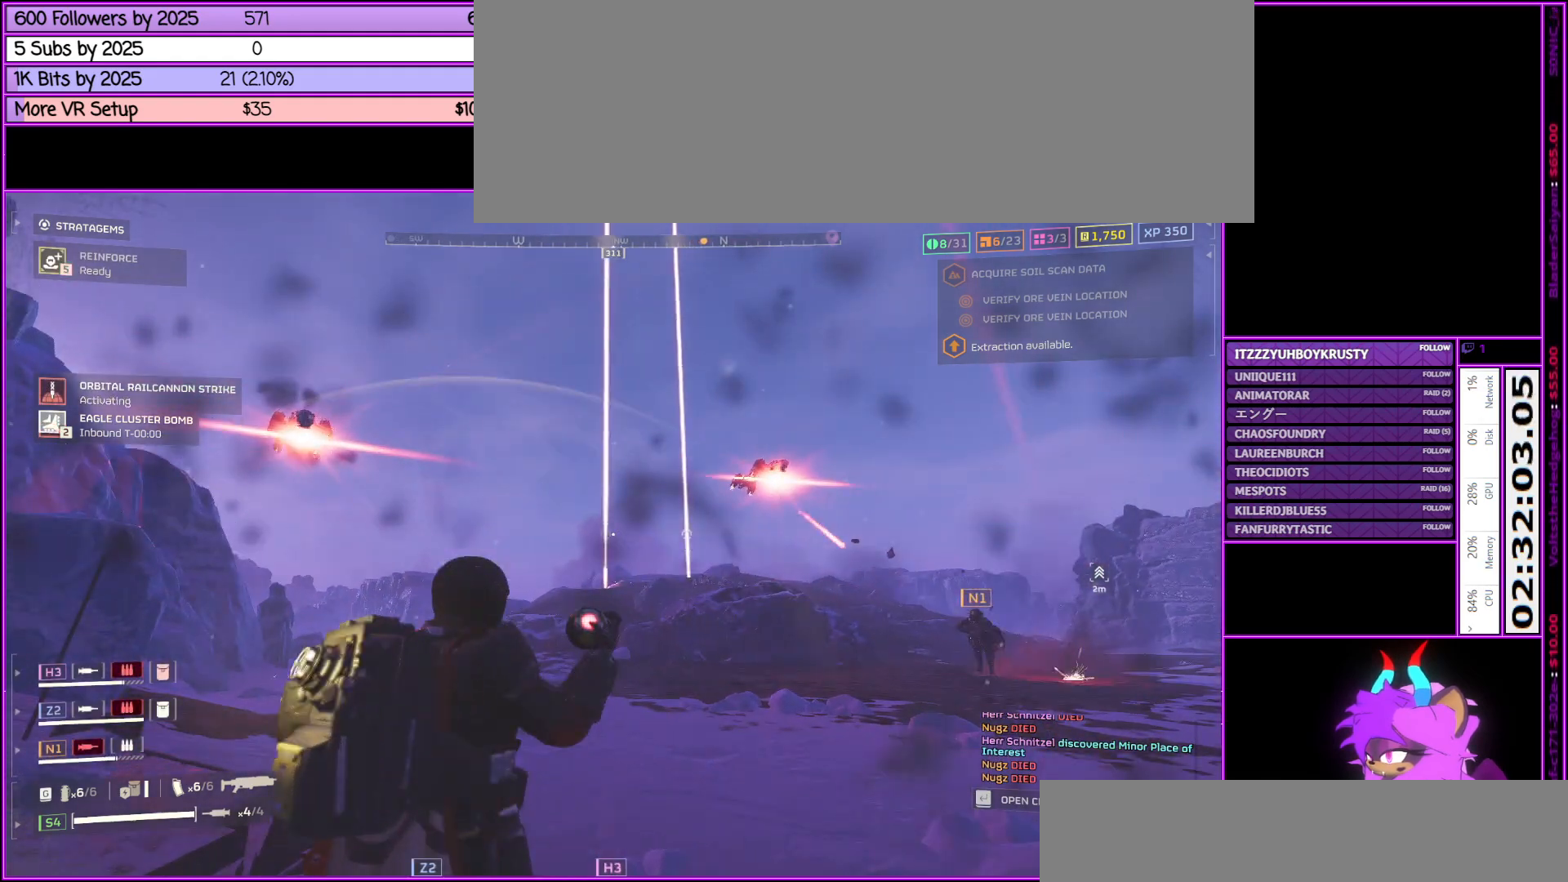
{"keys": ["a", "s", "shift_l"], "mouse": [], "events": [[233, "mouse_right", "up"], [233, "shift_l", "down"], [483, "a", "down"]]}
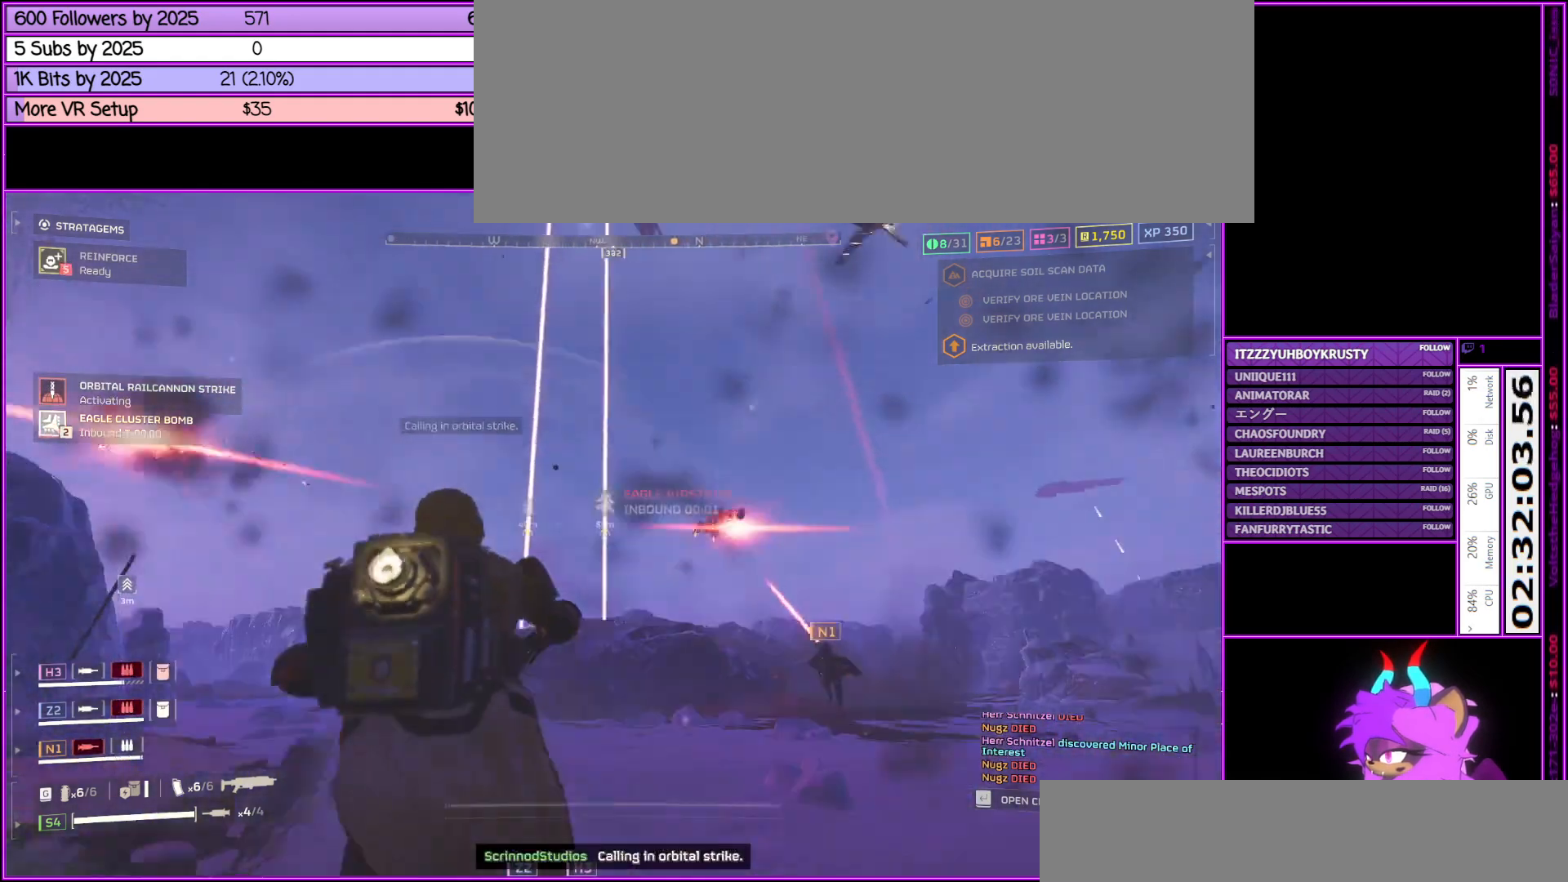
{"keys": ["s", "shift_l"], "mouse": [], "events": [[150, "a", "up"]]}
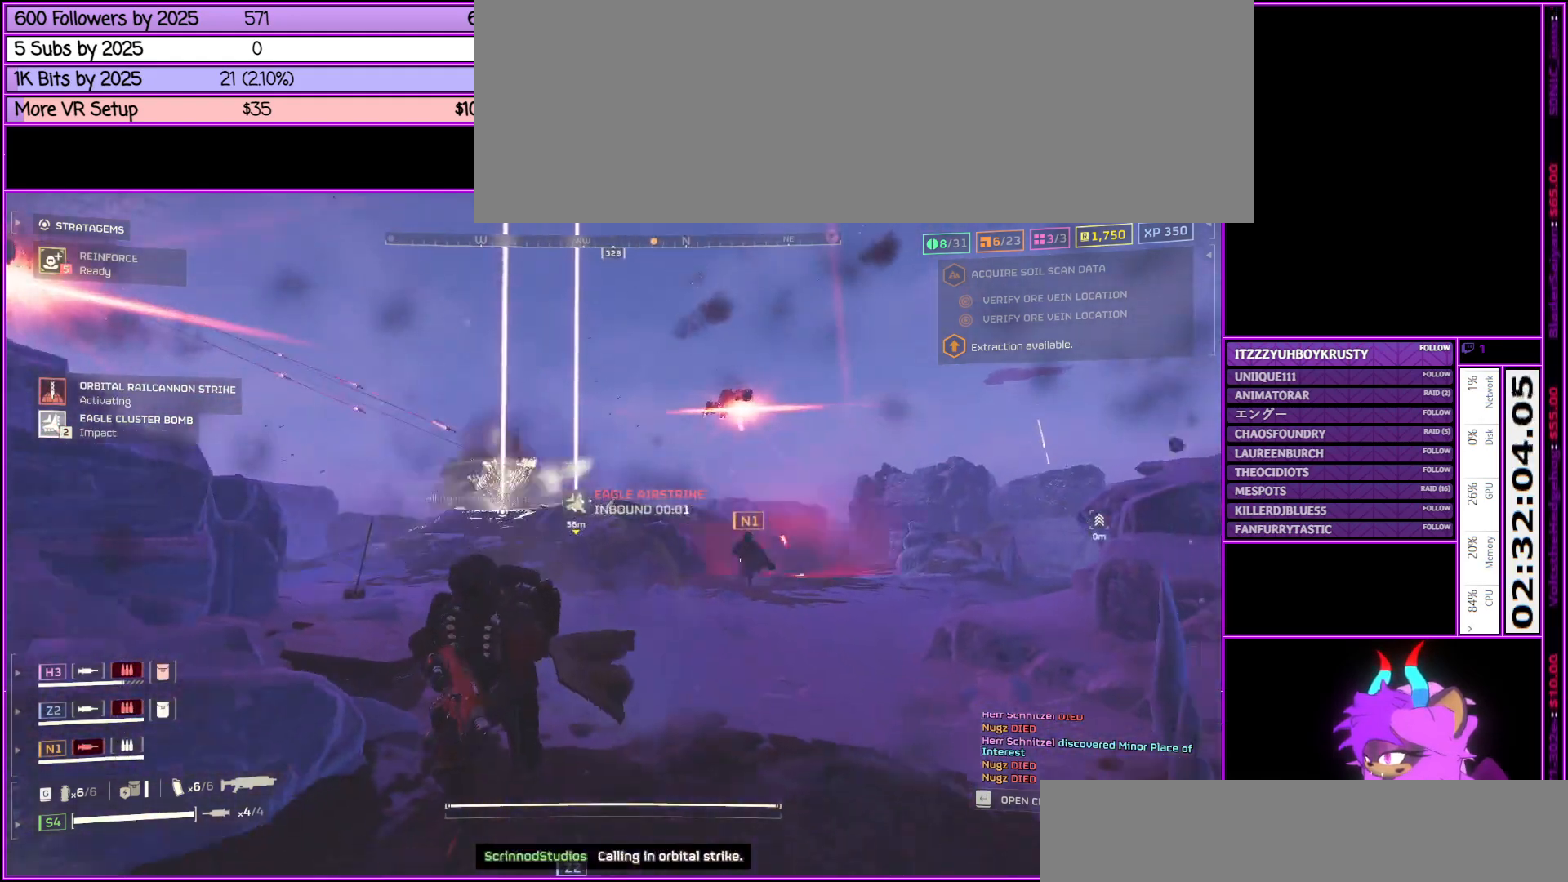
{"keys": ["a", "s", "shift_l"], "mouse": [], "events": [[417, "a", "down"]]}
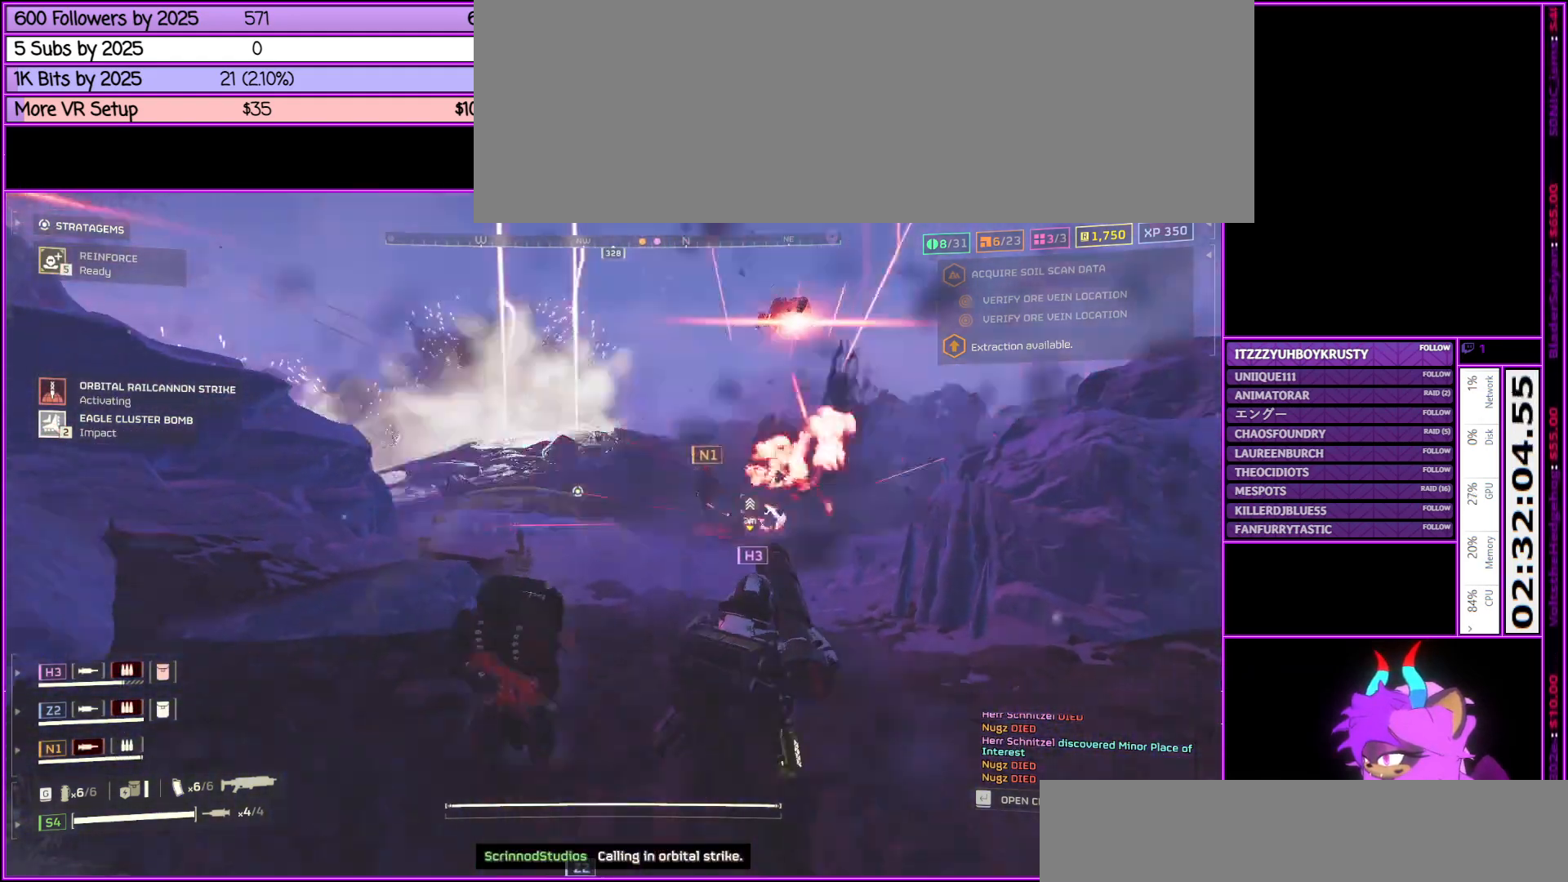
{"keys": ["a", "s", "shift_l"], "mouse": [], "events": []}
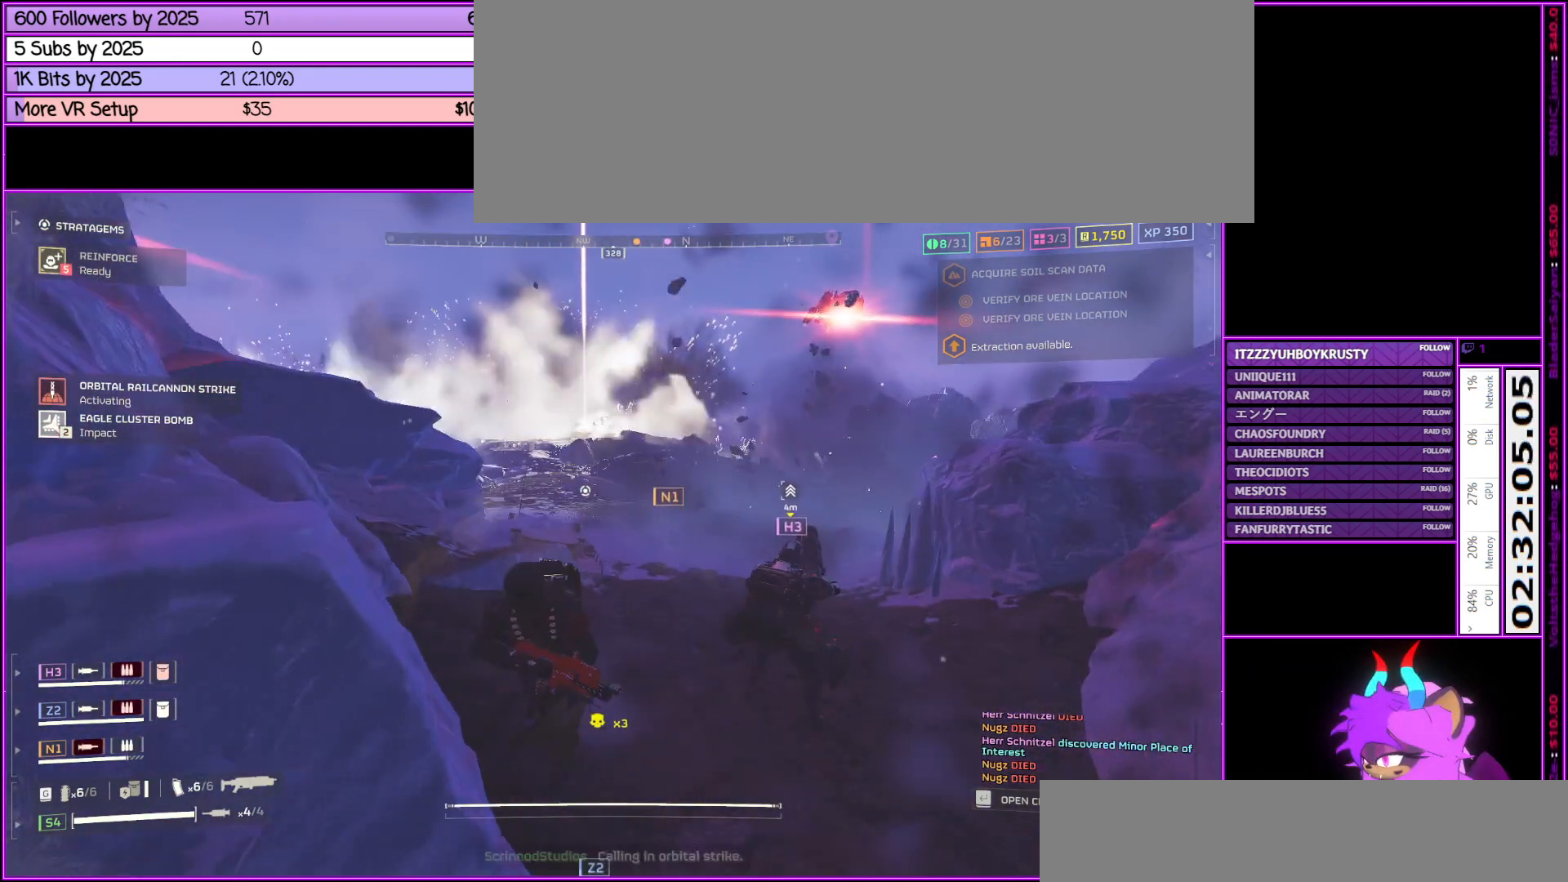
{"keys": ["shift_l", "w"], "mouse": [], "events": [[17, "a", "up"], [150, "s", "up"], [400, "w", "down"]]}
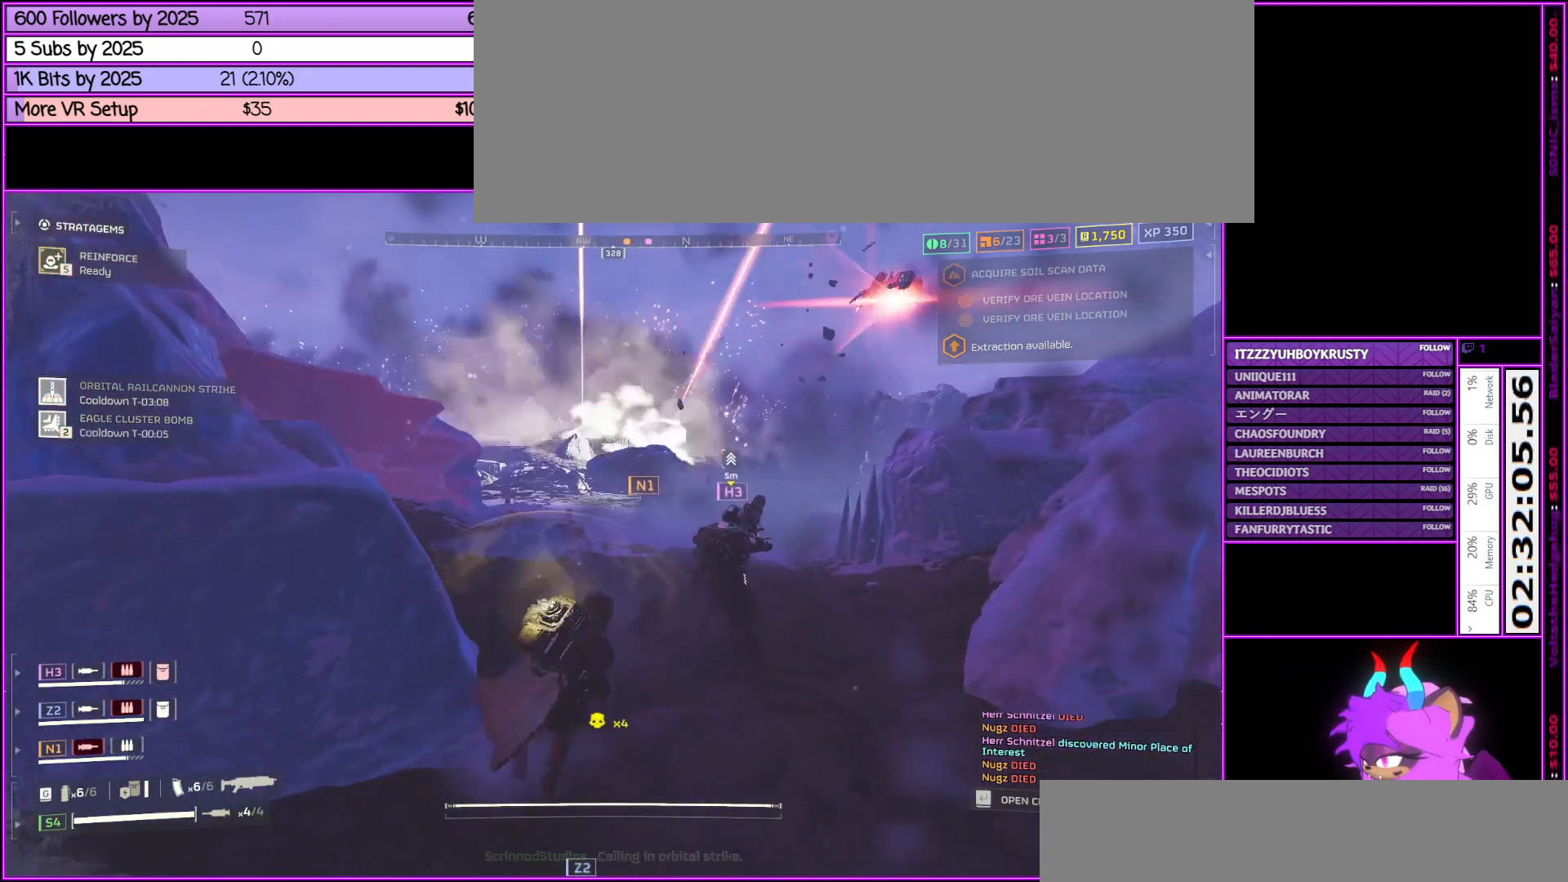
{"keys": [], "mouse": [], "events": [[217, "w", "up"], [300, "shift_l", "up"]]}
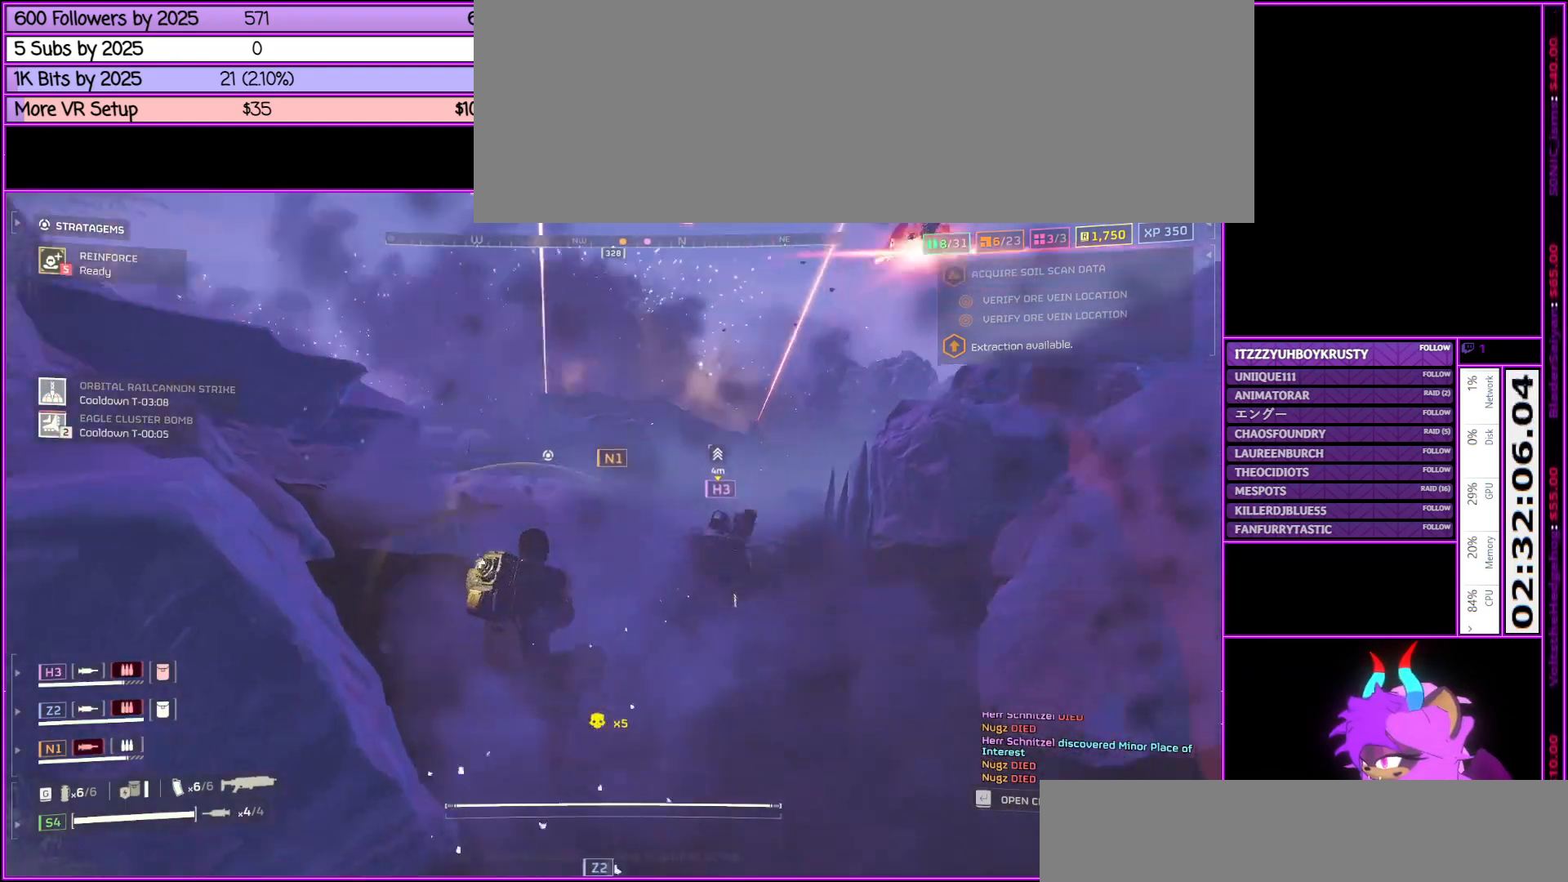
{"keys": ["a", "shift_l", "w"], "mouse": [], "events": [[100, "a", "down"], [183, "w", "down"], [417, "shift_l", "down"]]}
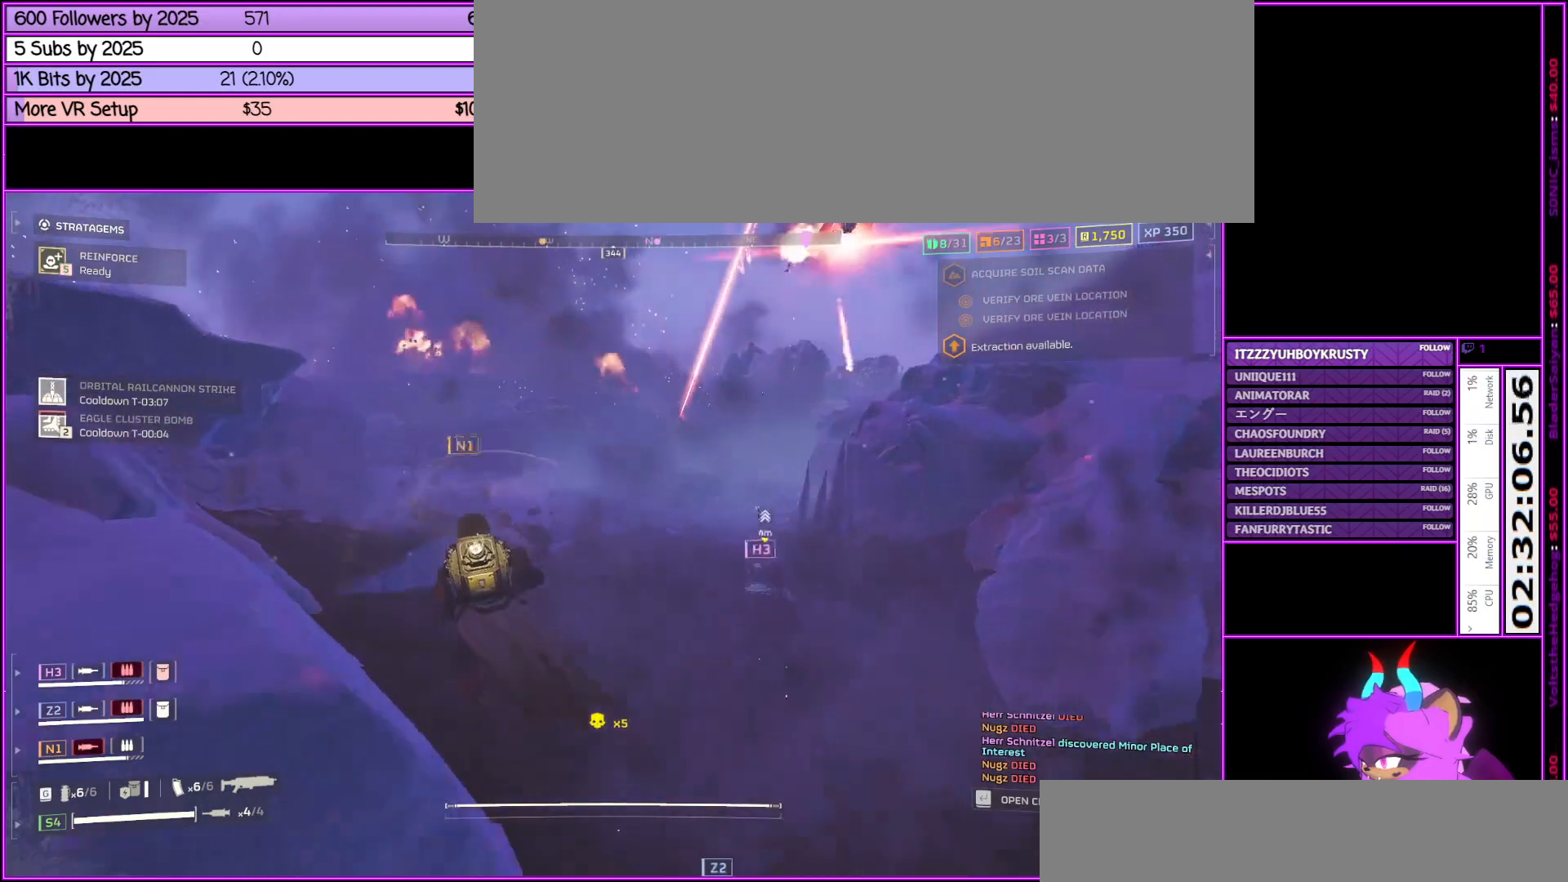
{"keys": [], "mouse": [], "events": [[100, "shift_l", "up"], [150, "a", "up"], [200, "w", "up"]]}
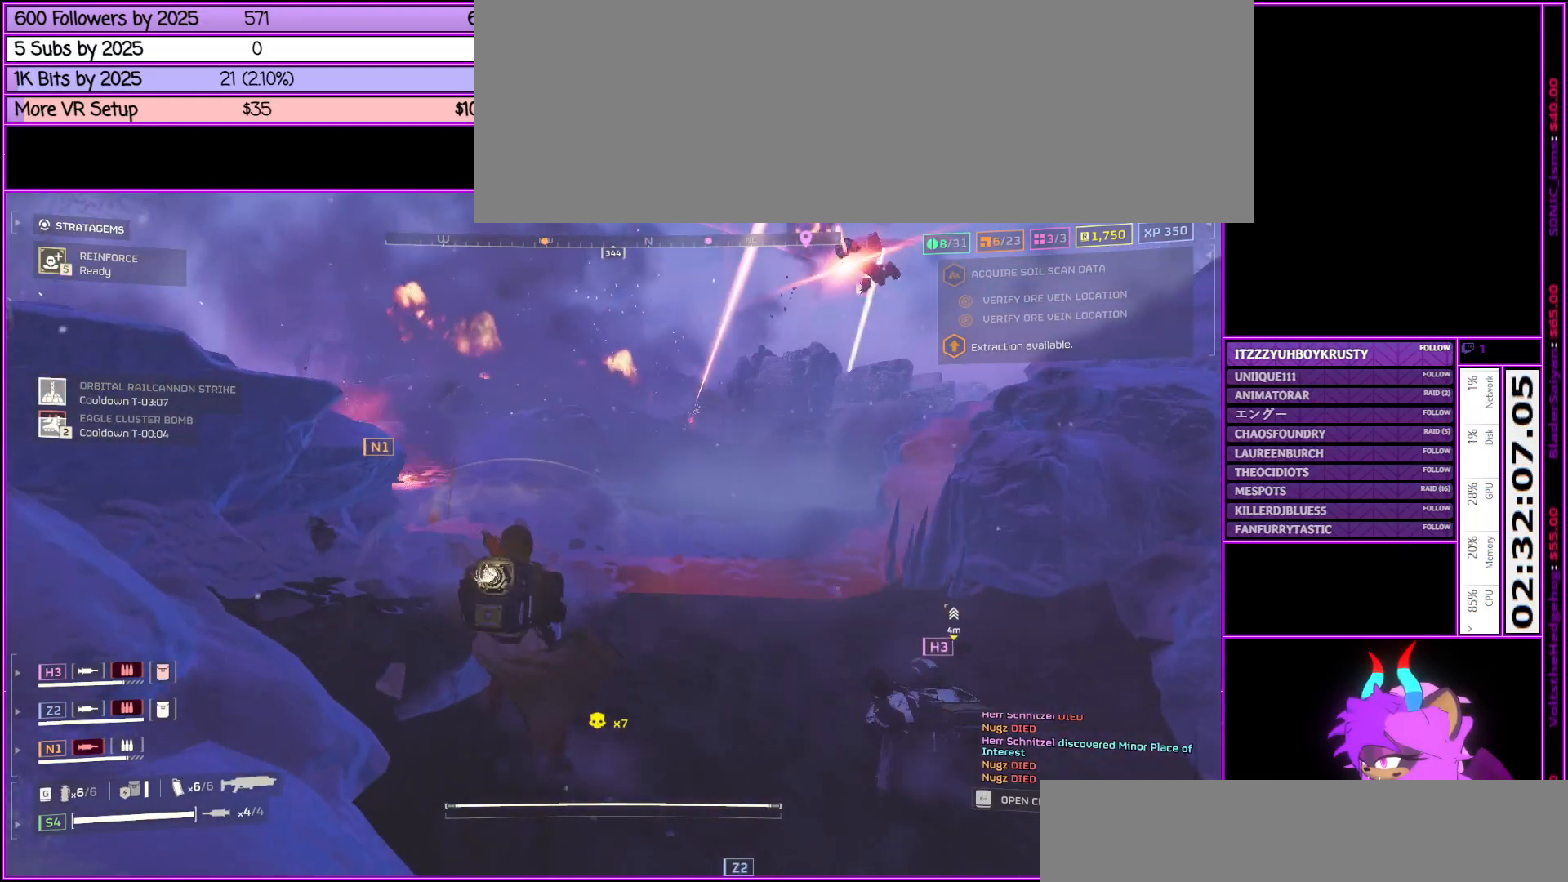
{"keys": ["w"], "mouse": [], "events": [[317, "w", "down"]]}
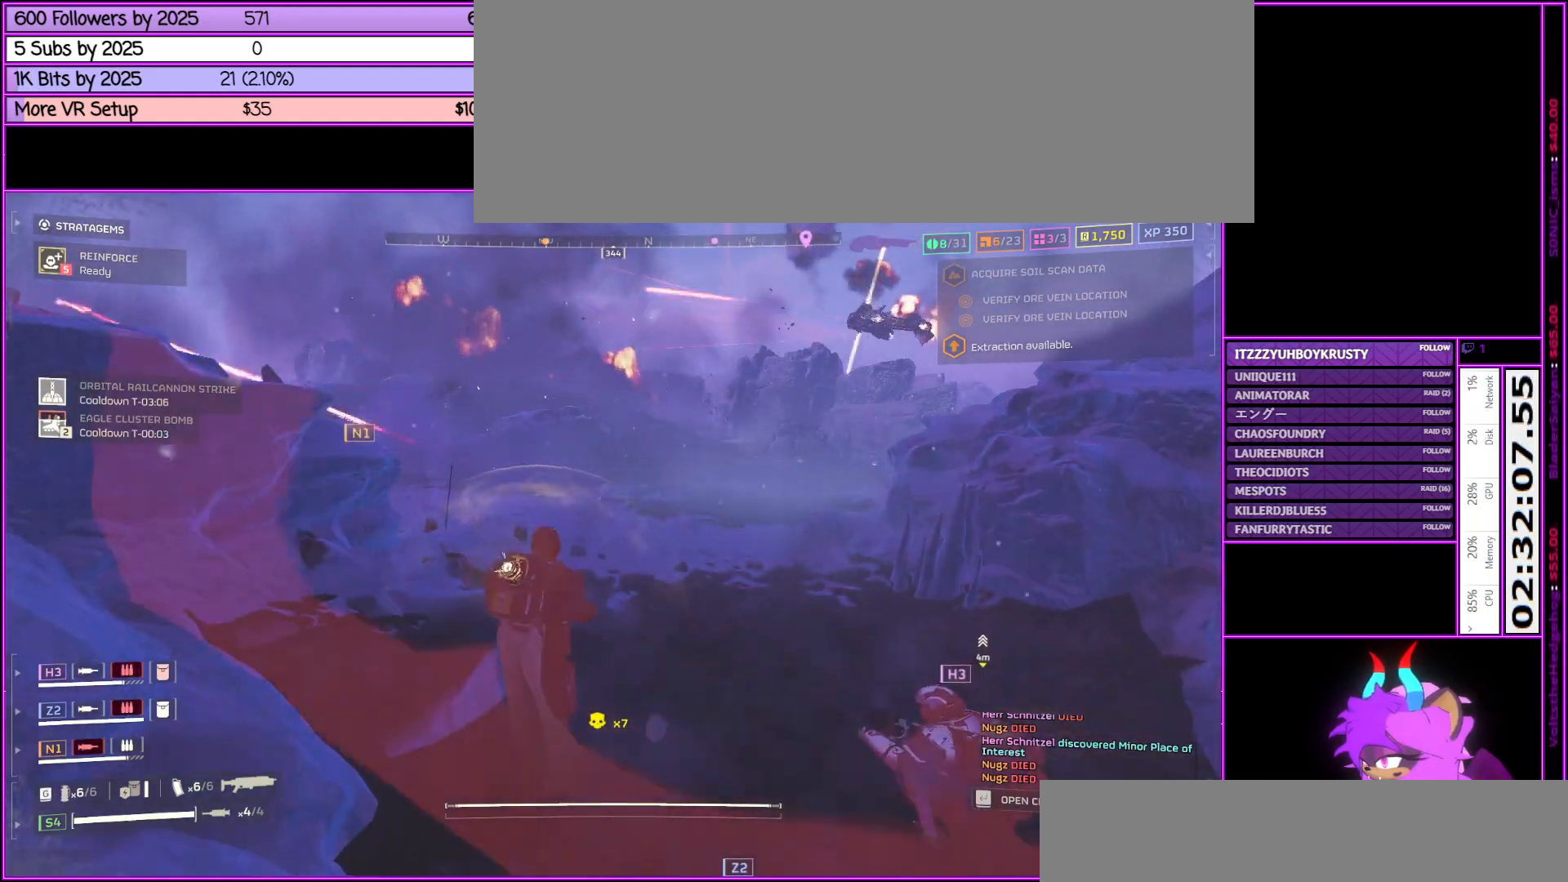
{"keys": ["shift_l", "w"], "mouse": [], "events": [[133, "shift_l", "down"]]}
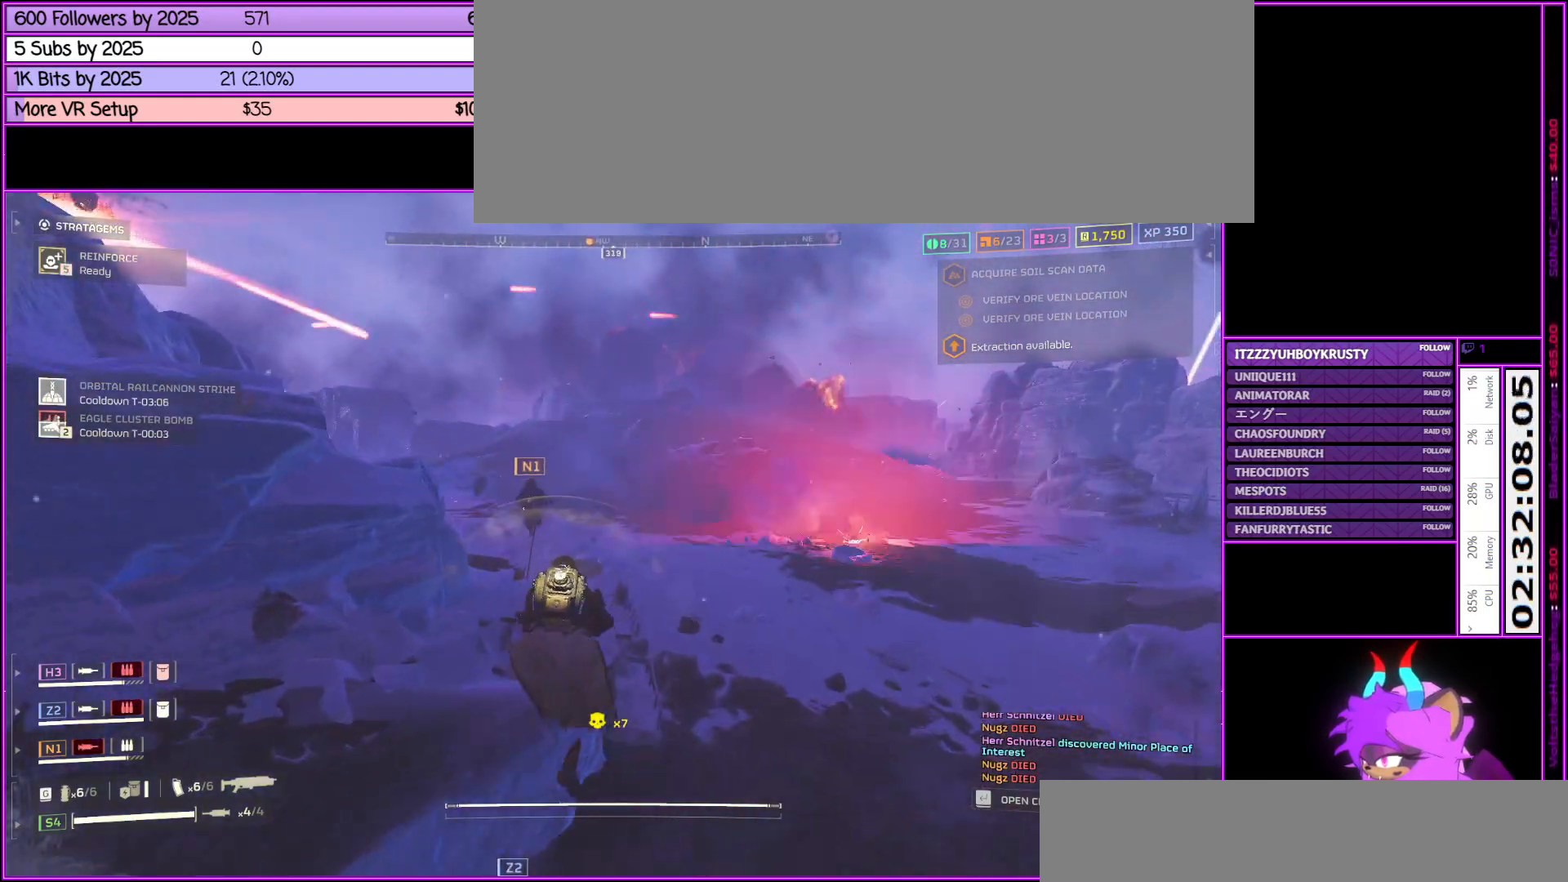
{"keys": ["a", "shift_l"], "mouse": [], "events": [[250, "w", "up"], [433, "a", "down"]]}
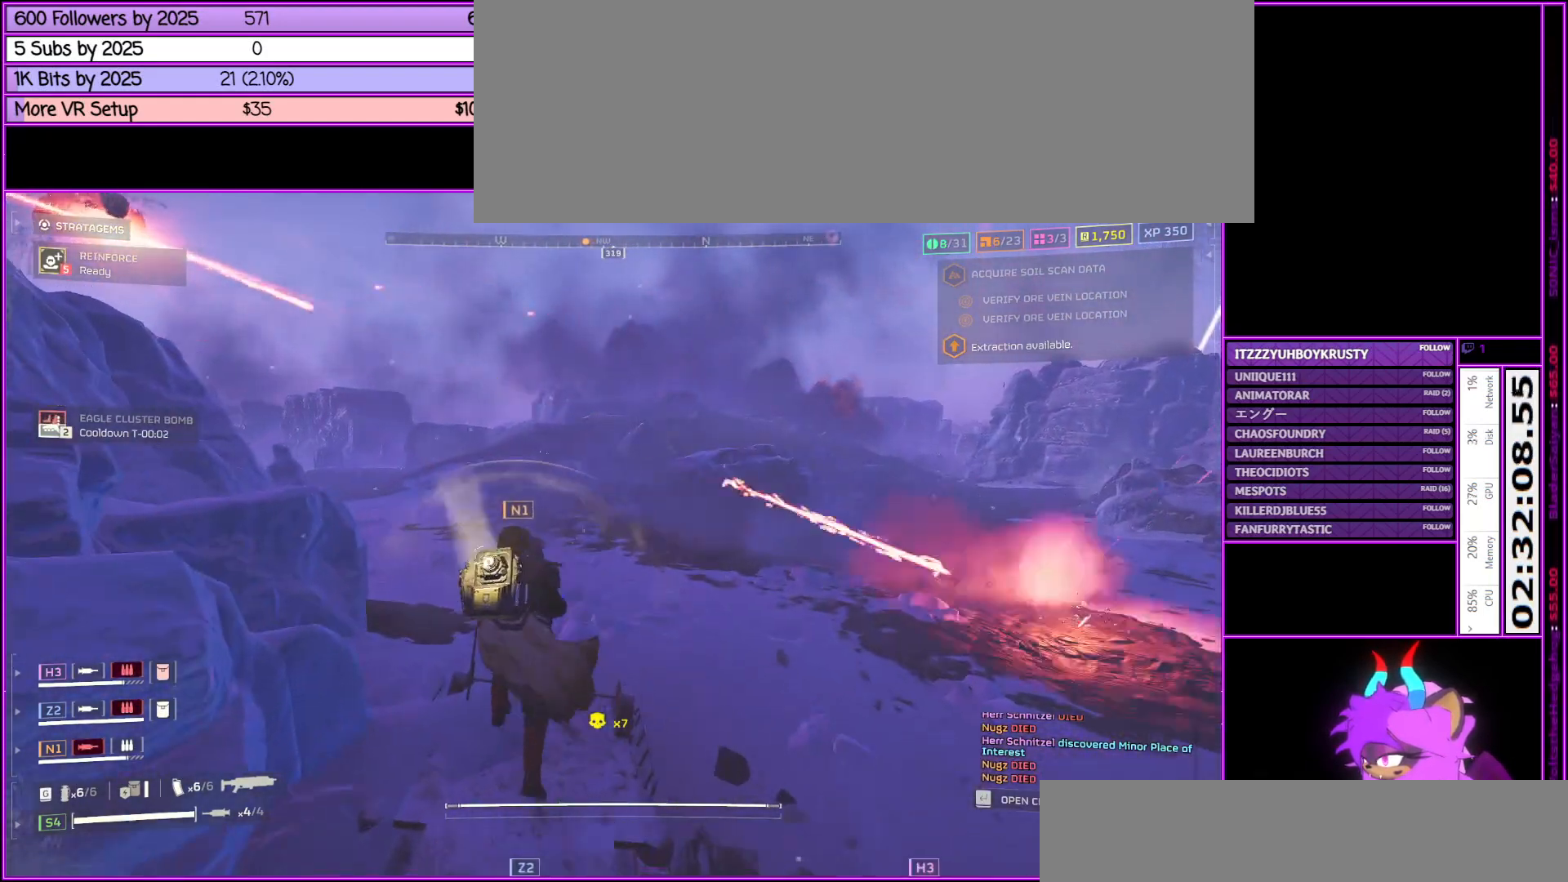
{"keys": ["s", "shift_l"], "mouse": [], "events": [[33, "s", "down"], [117, "a", "up"]]}
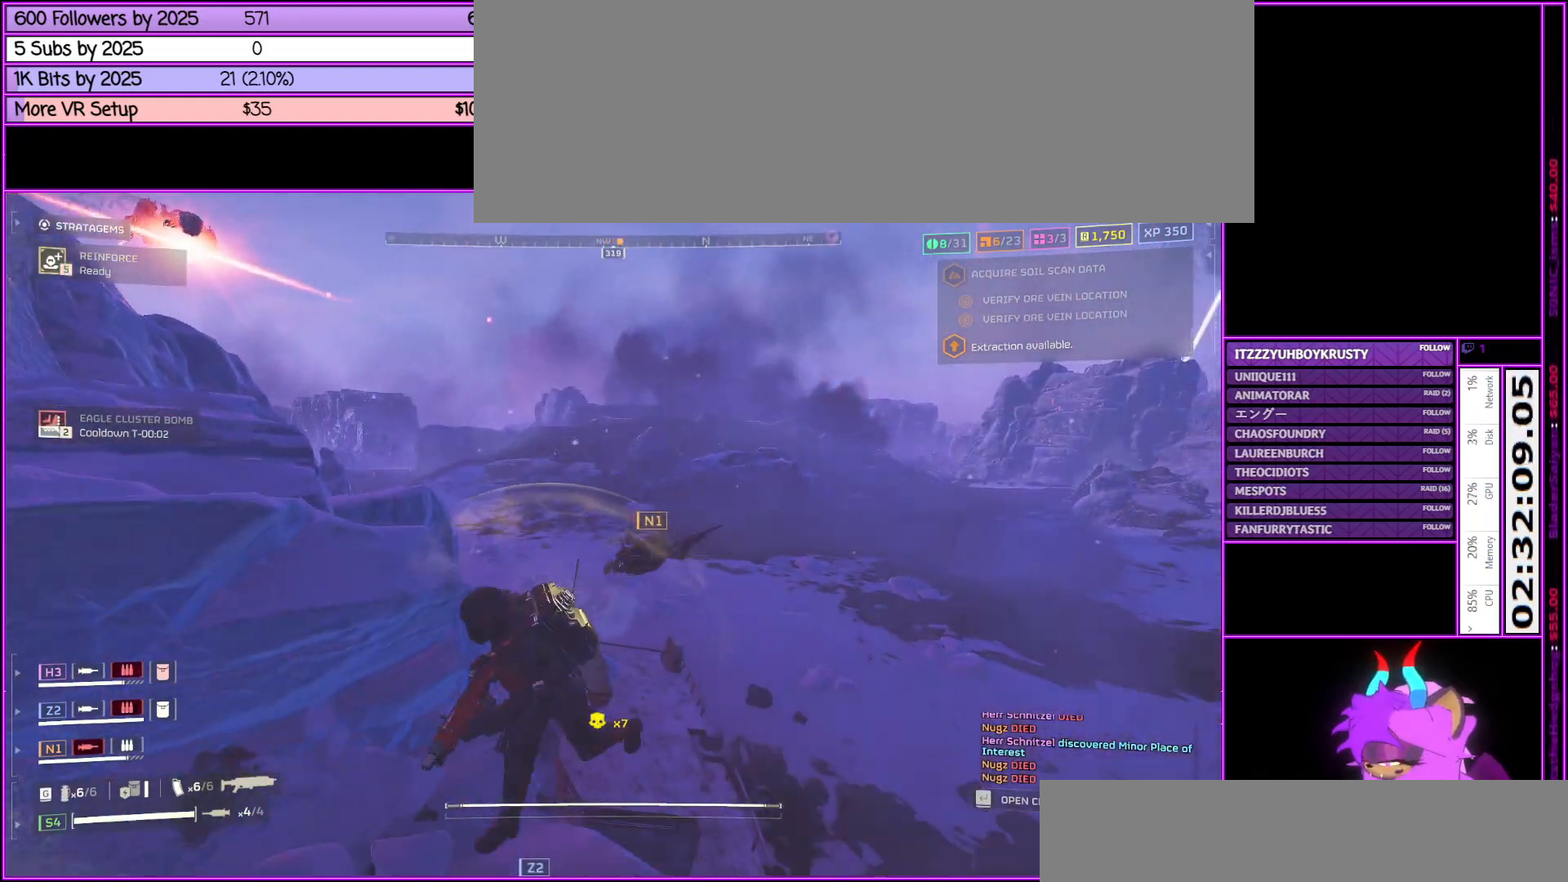
{"keys": ["d", "s", "shift_l"], "mouse": [], "events": [[333, "d", "down"]]}
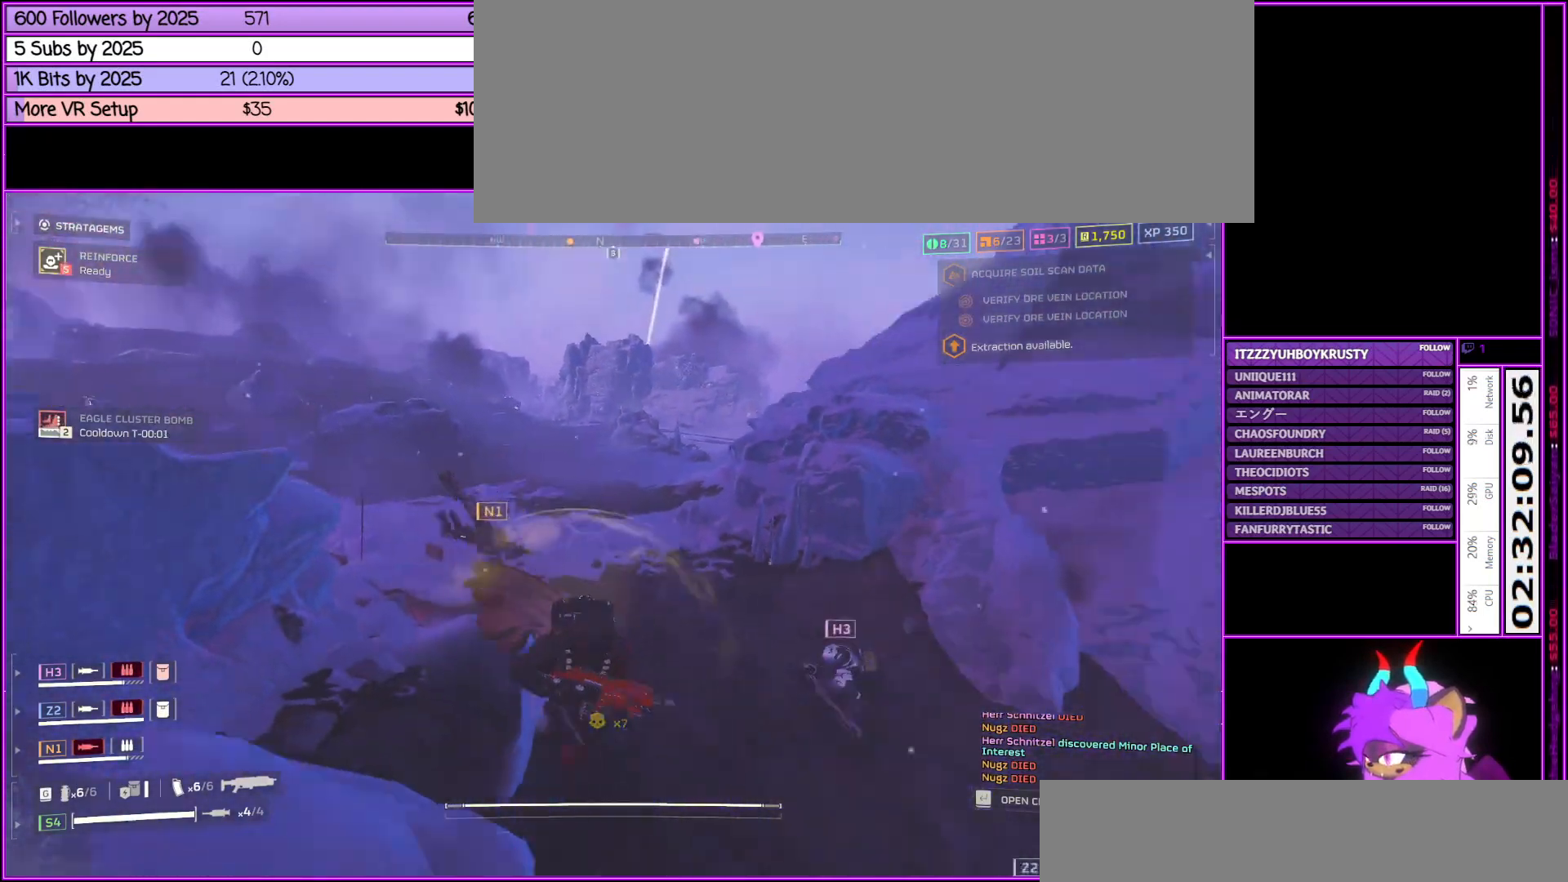
{"keys": ["d", "shift_l"], "mouse": [], "events": [[100, "s", "up"]]}
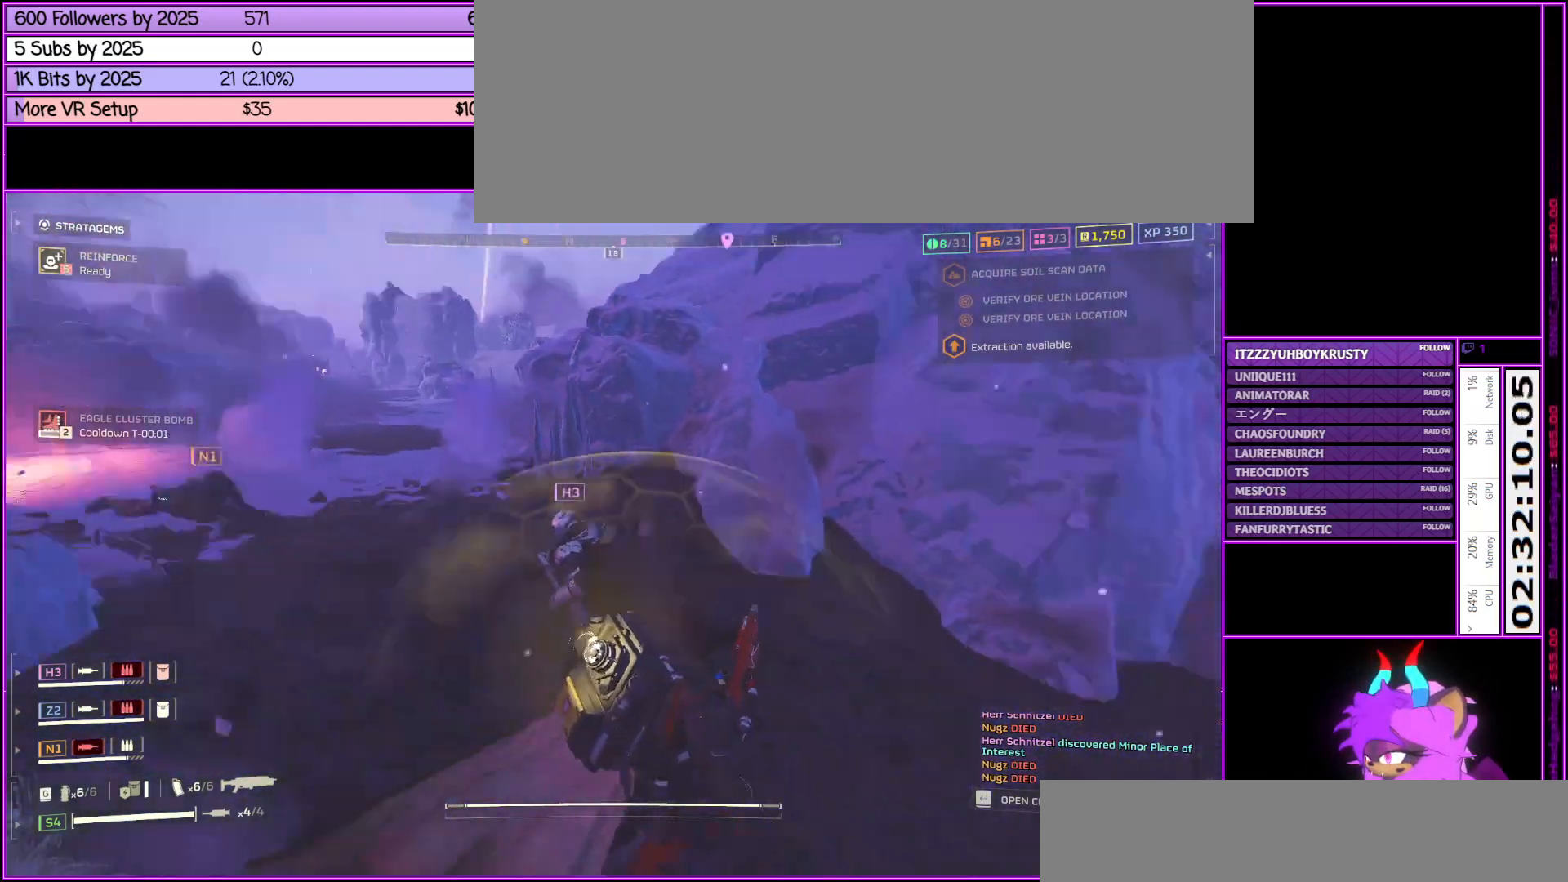
{"keys": ["shift_l", "w"], "mouse": [], "events": [[117, "w", "down"], [317, "d", "up"]]}